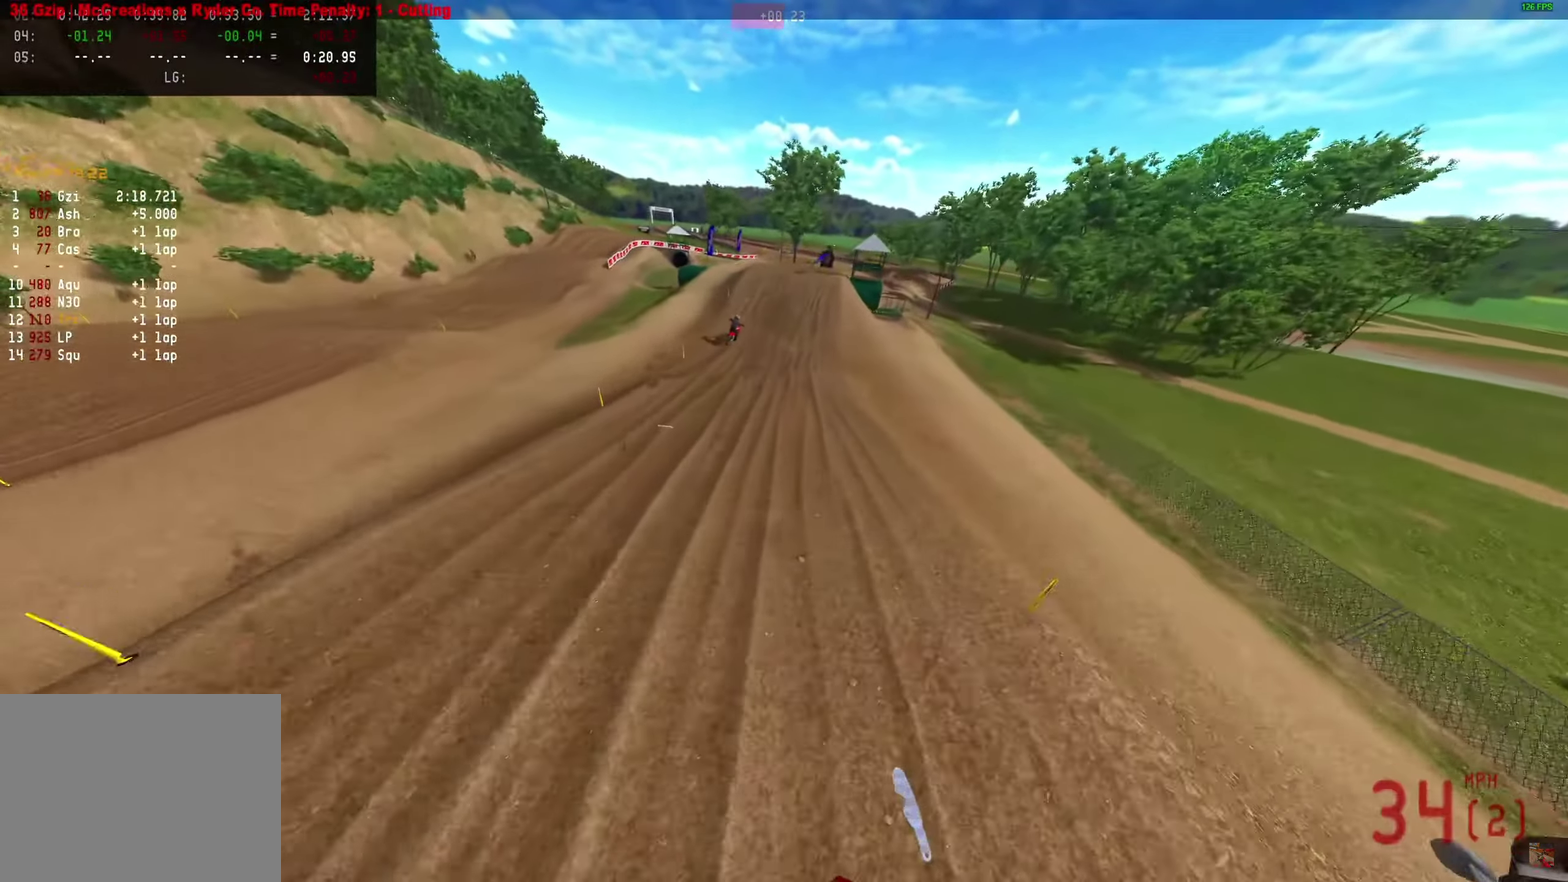
Gameplay with a controller (PlayStation layout); each line is a JSON object with the inputs held at the frame after it (dt_ms = milliseconds from this image to that frame). "events" lists button and stick changes between this image and that frame as [ms after this image, input, new state], when the widget could be followed in between. Not read: R1.
{"dt_ms": 300, "buttons": ["R2"], "left_stick": "center", "right_stick": "up", "events": [[33, "right_stick", "up"]]}
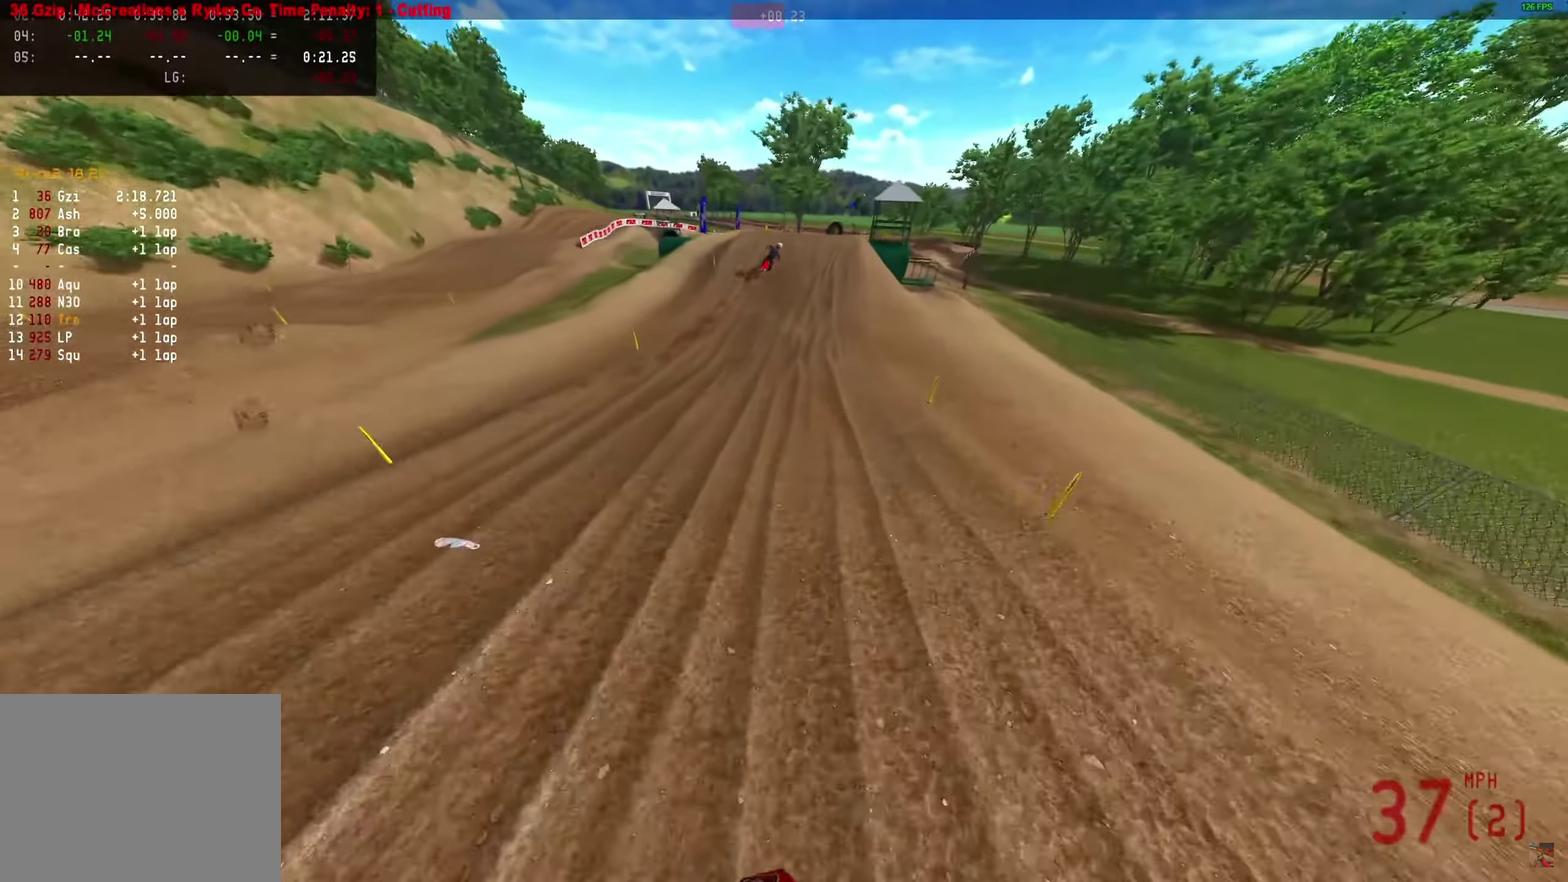
{"dt_ms": 900, "buttons": ["R2"], "left_stick": "center", "right_stick": "up", "events": []}
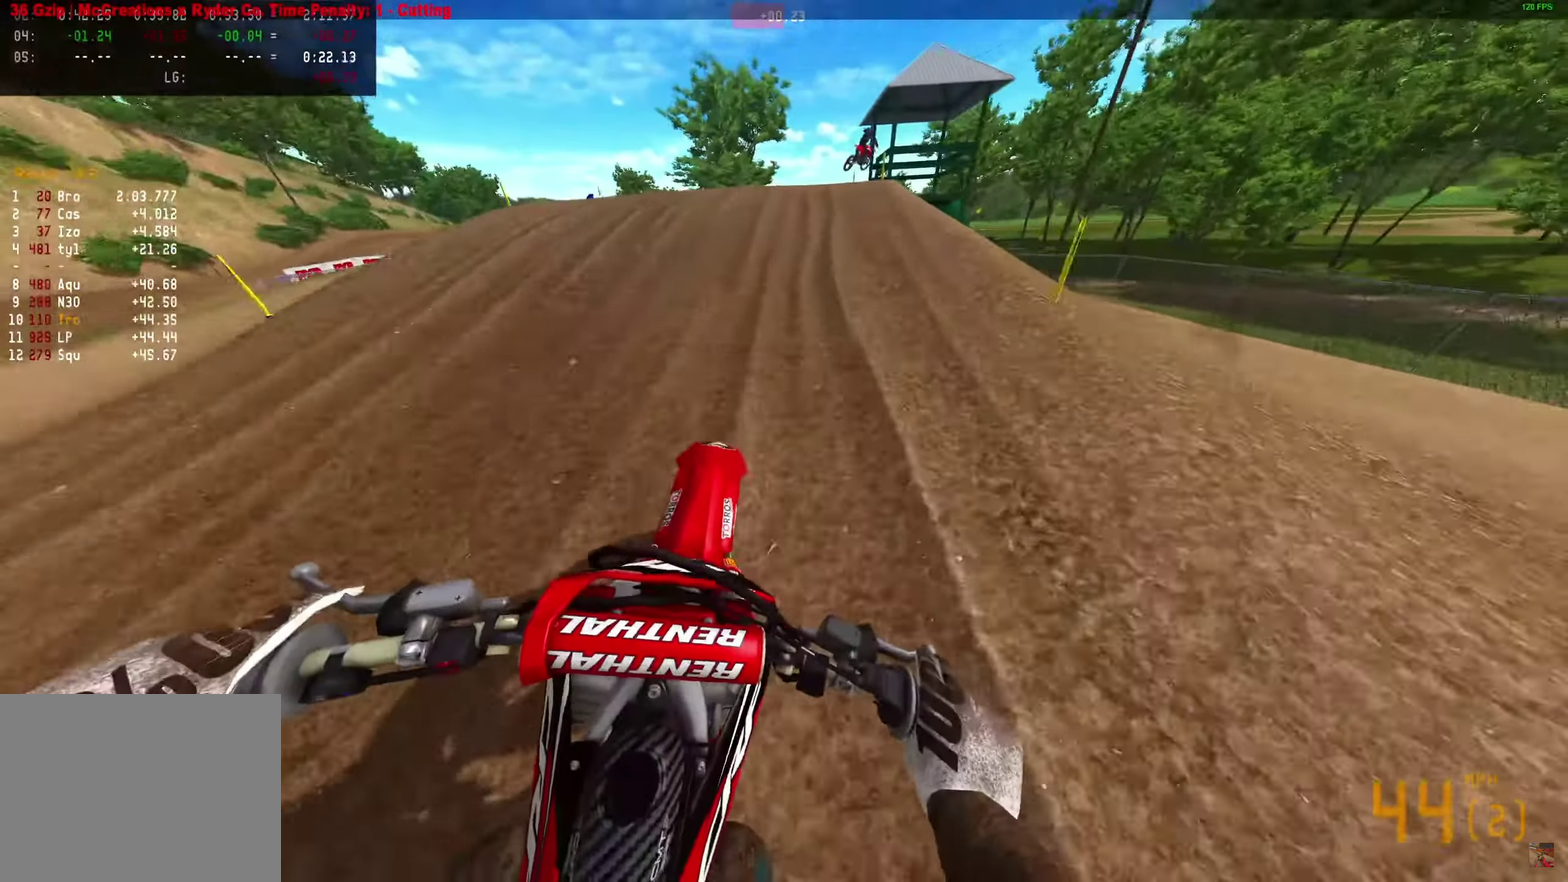
{"dt_ms": 300, "buttons": ["R2"], "left_stick": "right", "right_stick": "up-left", "events": [[267, "left_stick", "right"], [300, "right_stick", "up-left"]]}
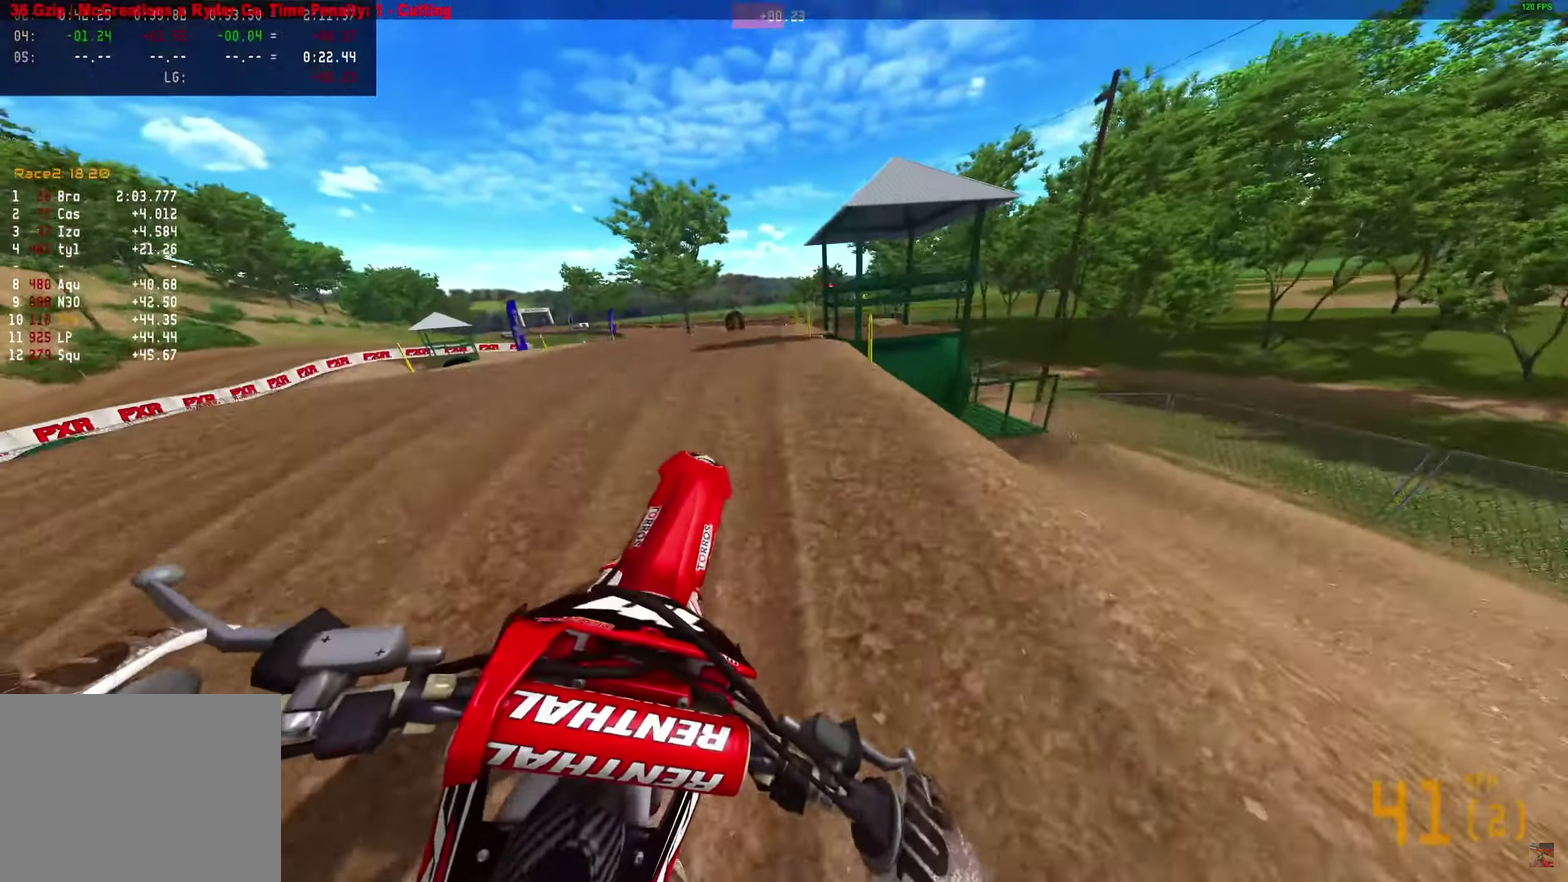
{"dt_ms": 500, "buttons": [], "left_stick": "center", "right_stick": "up-left", "events": [[283, "R2", "up"], [350, "left_stick", "center"]]}
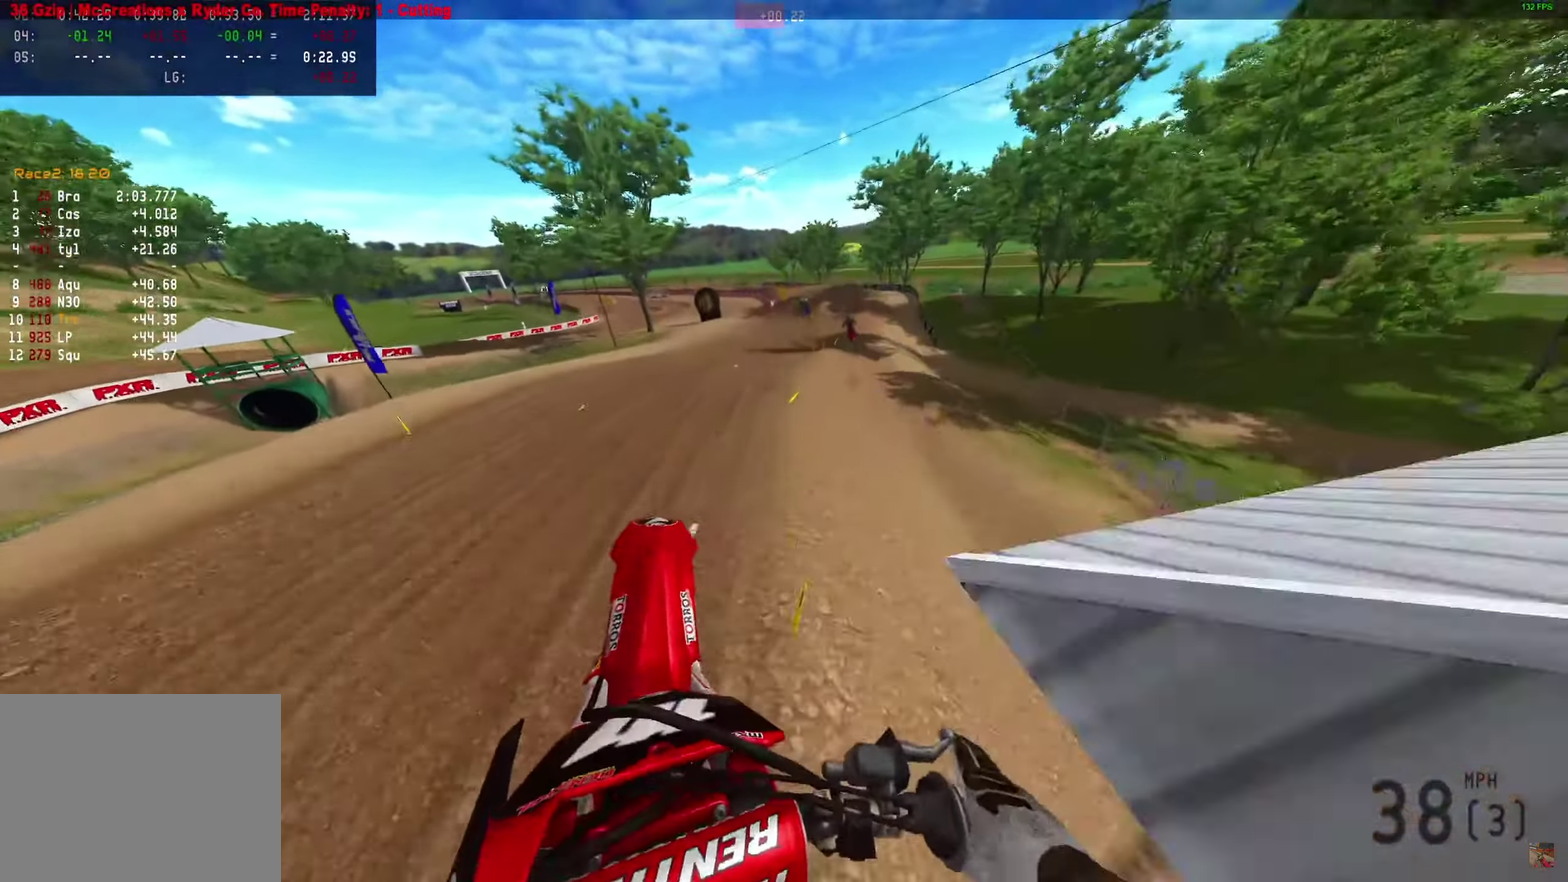
{"dt_ms": 300, "buttons": ["R2"], "left_stick": "right", "right_stick": "up-left", "events": [[67, "left_stick", "right"], [300, "R2", "down"]]}
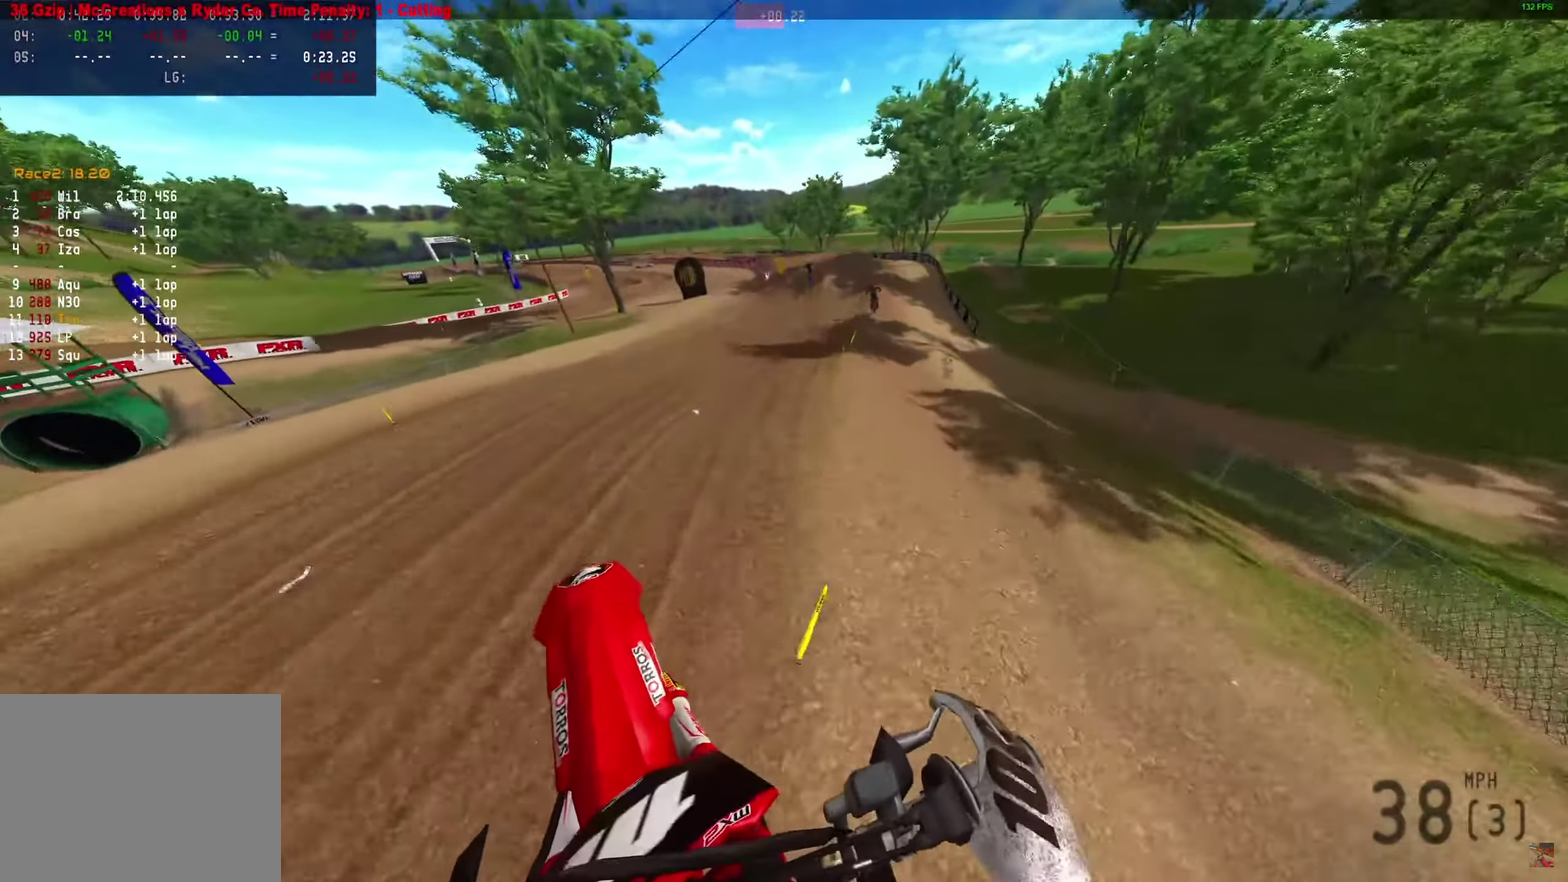
{"dt_ms": 700, "buttons": ["R2"], "left_stick": "right", "right_stick": "up-left", "events": []}
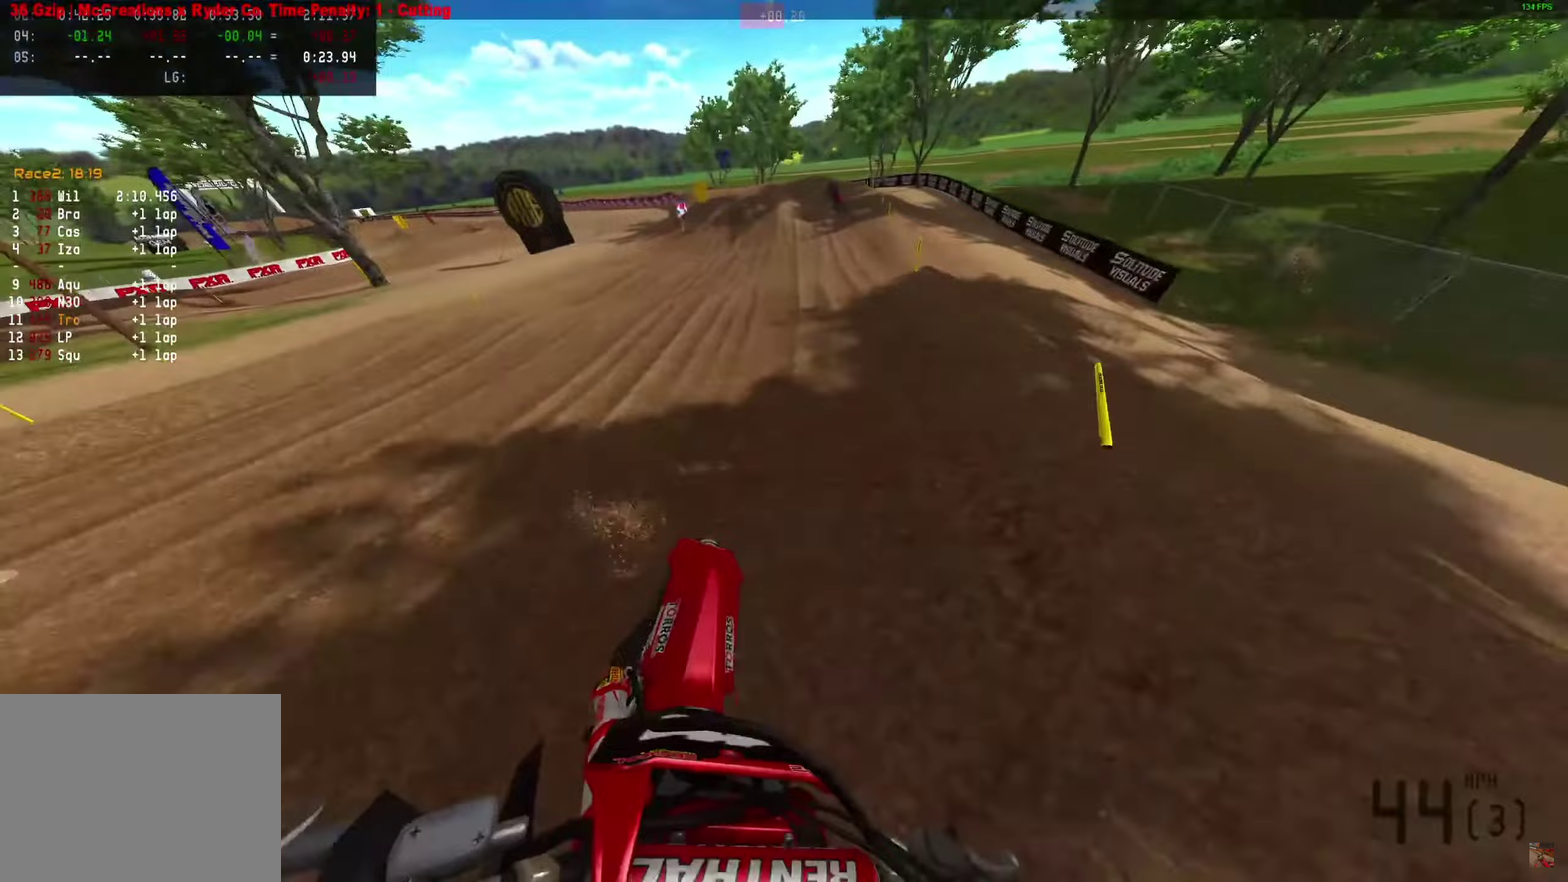
{"dt_ms": 400, "buttons": ["R2"], "left_stick": "right", "right_stick": "up-left", "events": []}
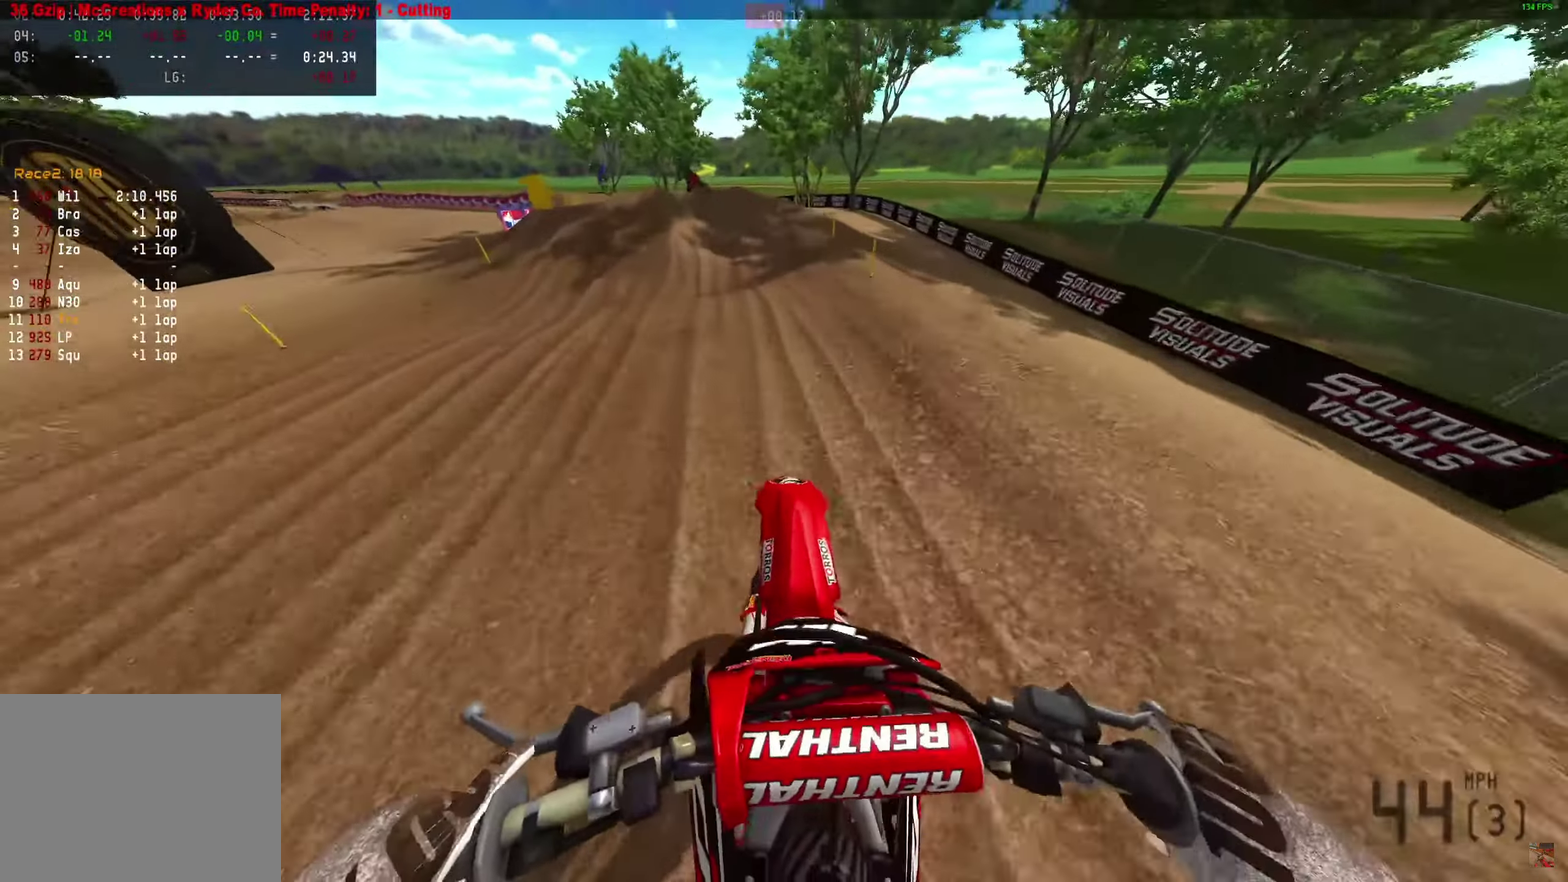
{"dt_ms": 600, "buttons": ["R2"], "left_stick": "center", "right_stick": "up-left", "events": [[483, "left_stick", "center"]]}
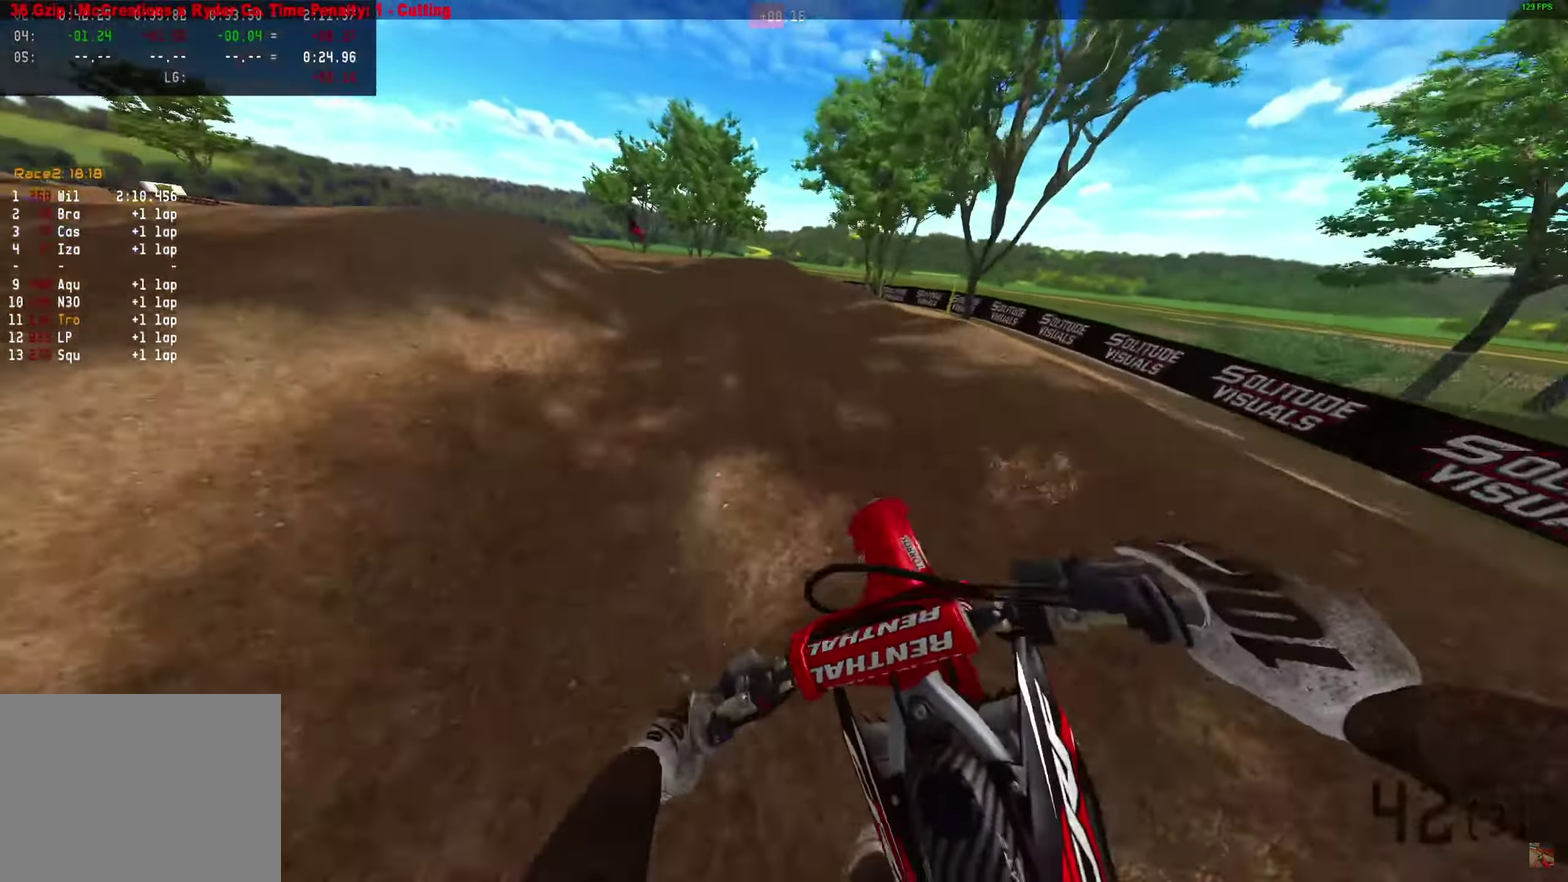
{"dt_ms": 400, "buttons": ["R2"], "left_stick": "center", "right_stick": "up-left", "events": []}
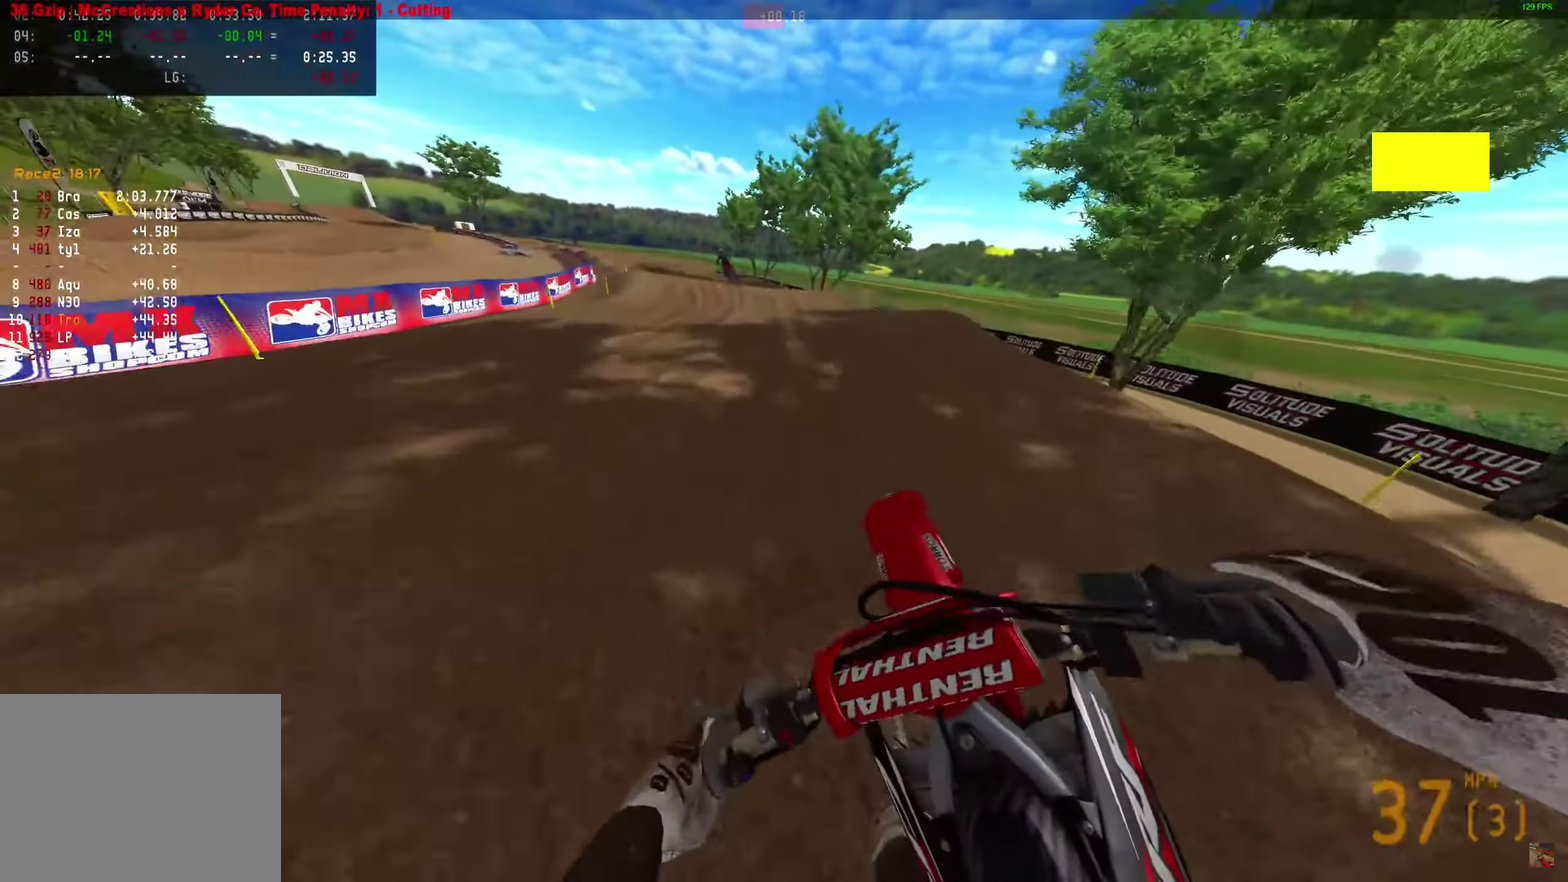
{"dt_ms": 600, "buttons": ["R2"], "left_stick": "center", "right_stick": "right"}
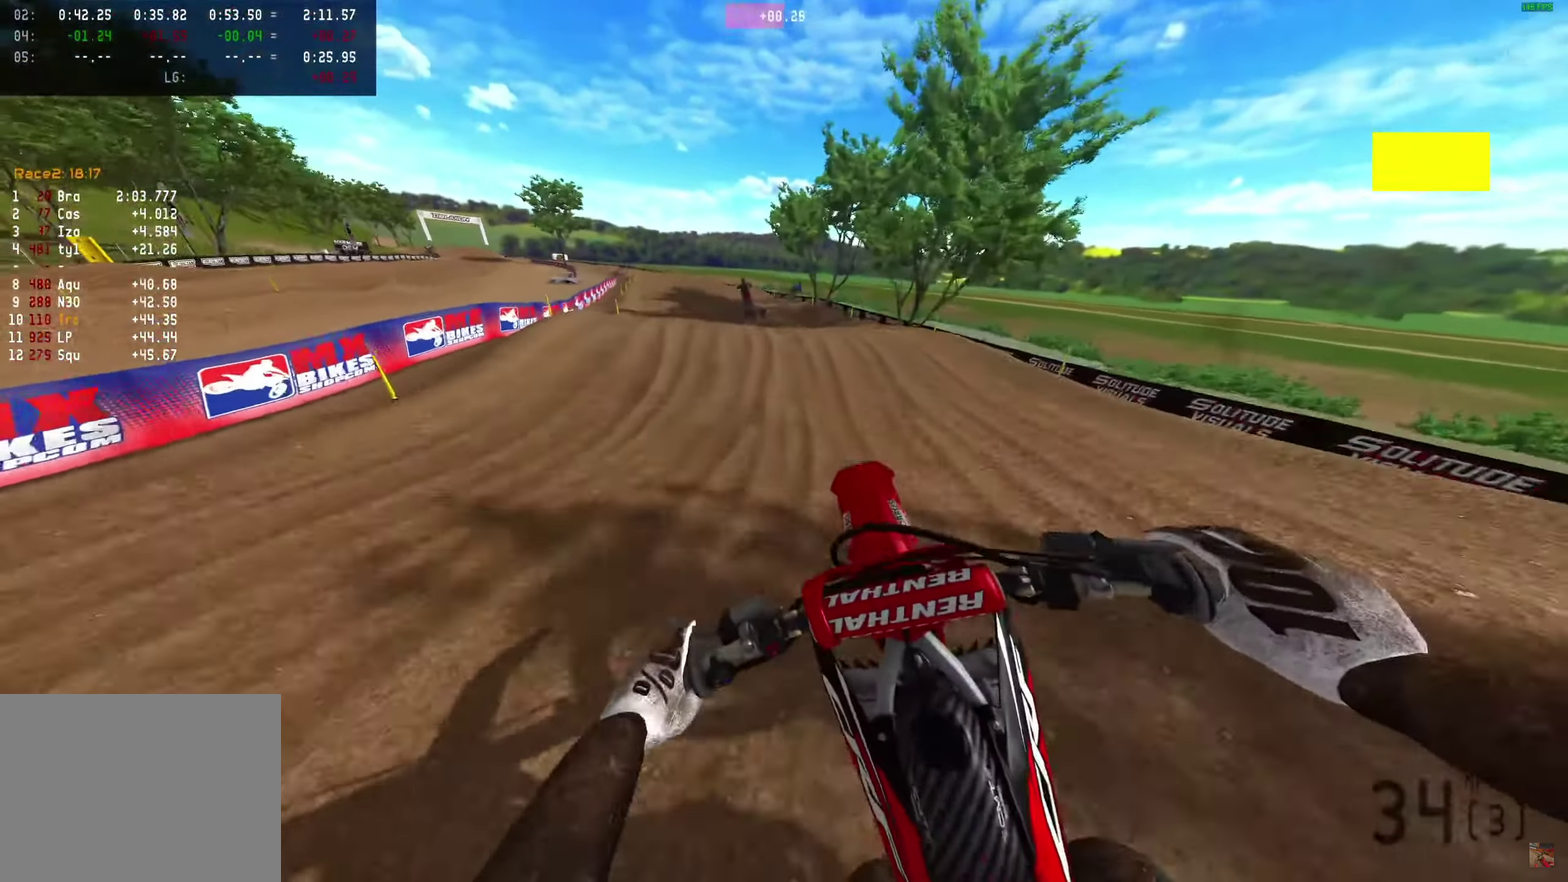
{"dt_ms": 400, "buttons": ["R2"], "left_stick": "up-left", "right_stick": "up-right"}
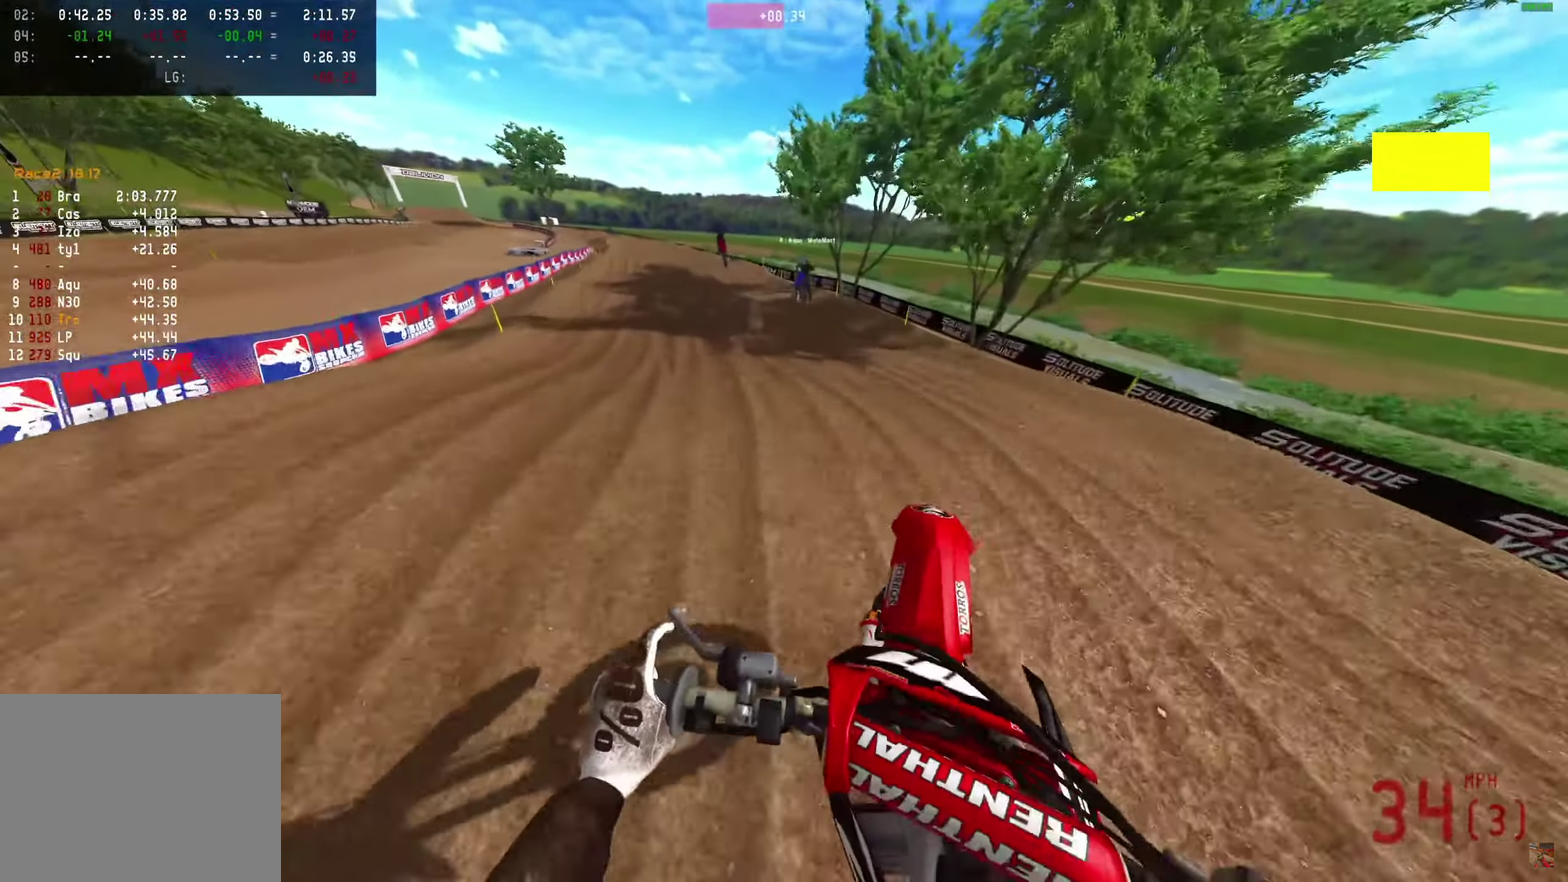
{"dt_ms": 600, "buttons": ["R2"], "left_stick": "center", "right_stick": "center", "events": [[83, "right_stick", "down-right"], [183, "left_stick", "left"], [483, "left_stick", "center"], [517, "right_stick", "center"]]}
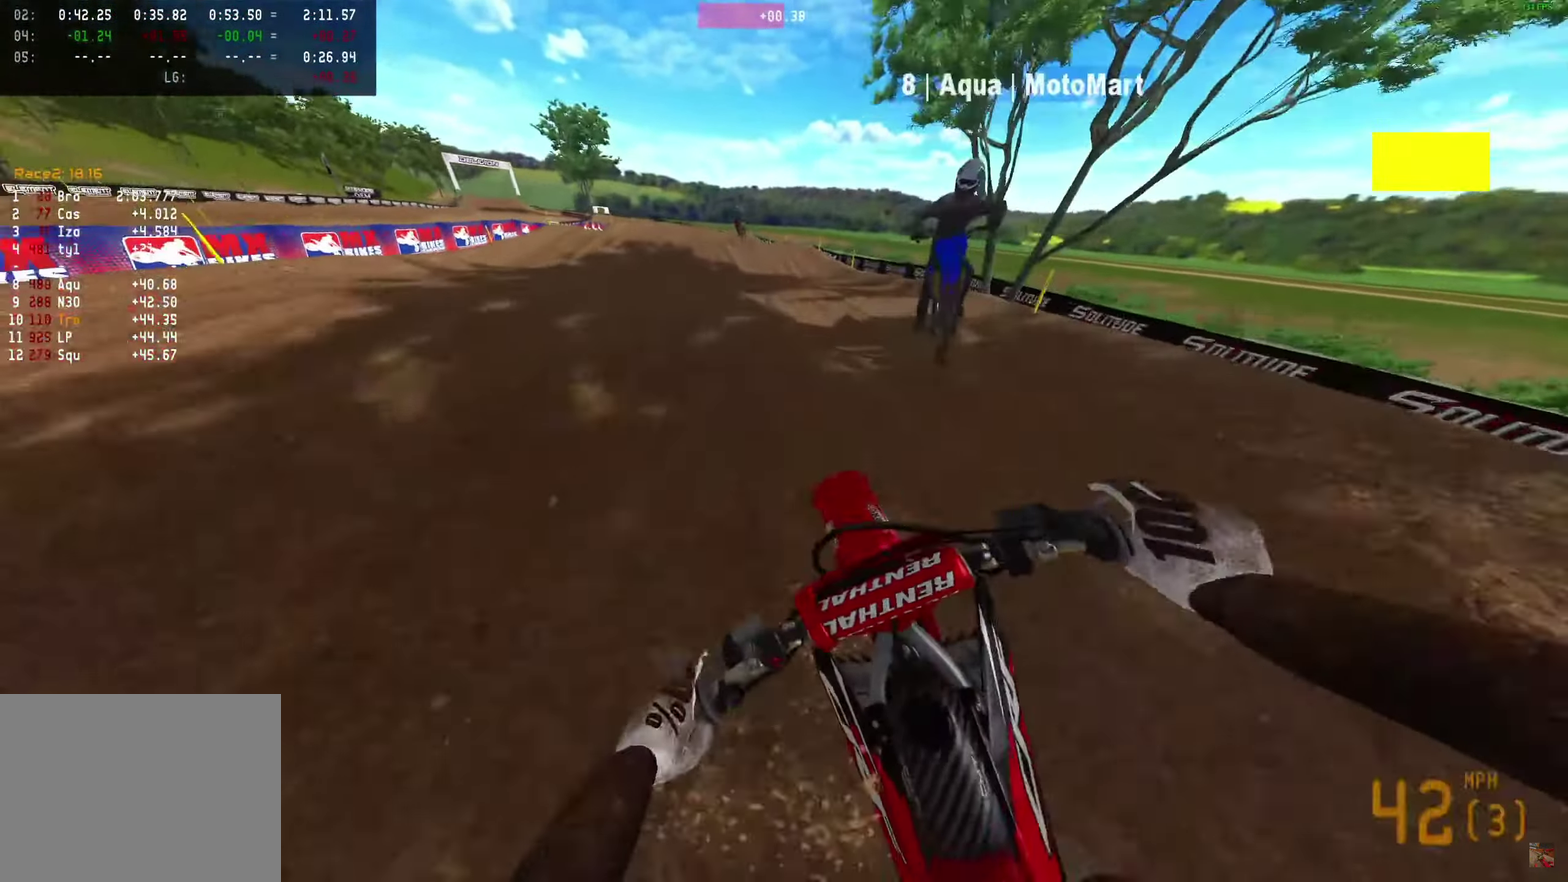
{"dt_ms": 500, "buttons": ["R2"], "left_stick": "center", "right_stick": "up", "events": [[183, "right_stick", "up"]]}
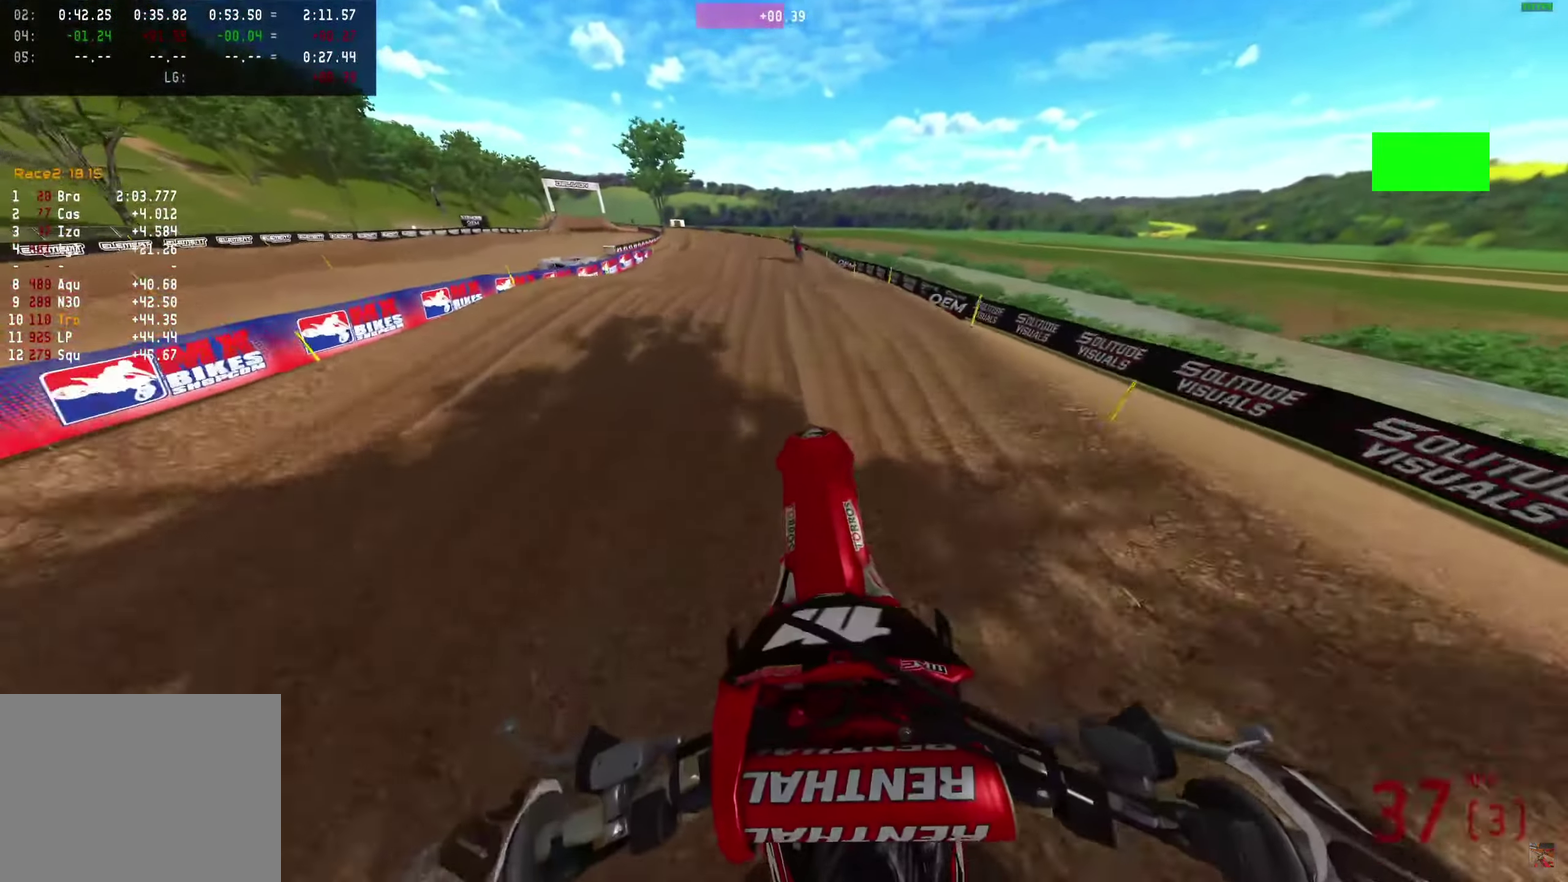
{"dt_ms": 300, "buttons": ["R2"], "left_stick": "center", "right_stick": "center", "events": [[217, "right_stick", "center"]]}
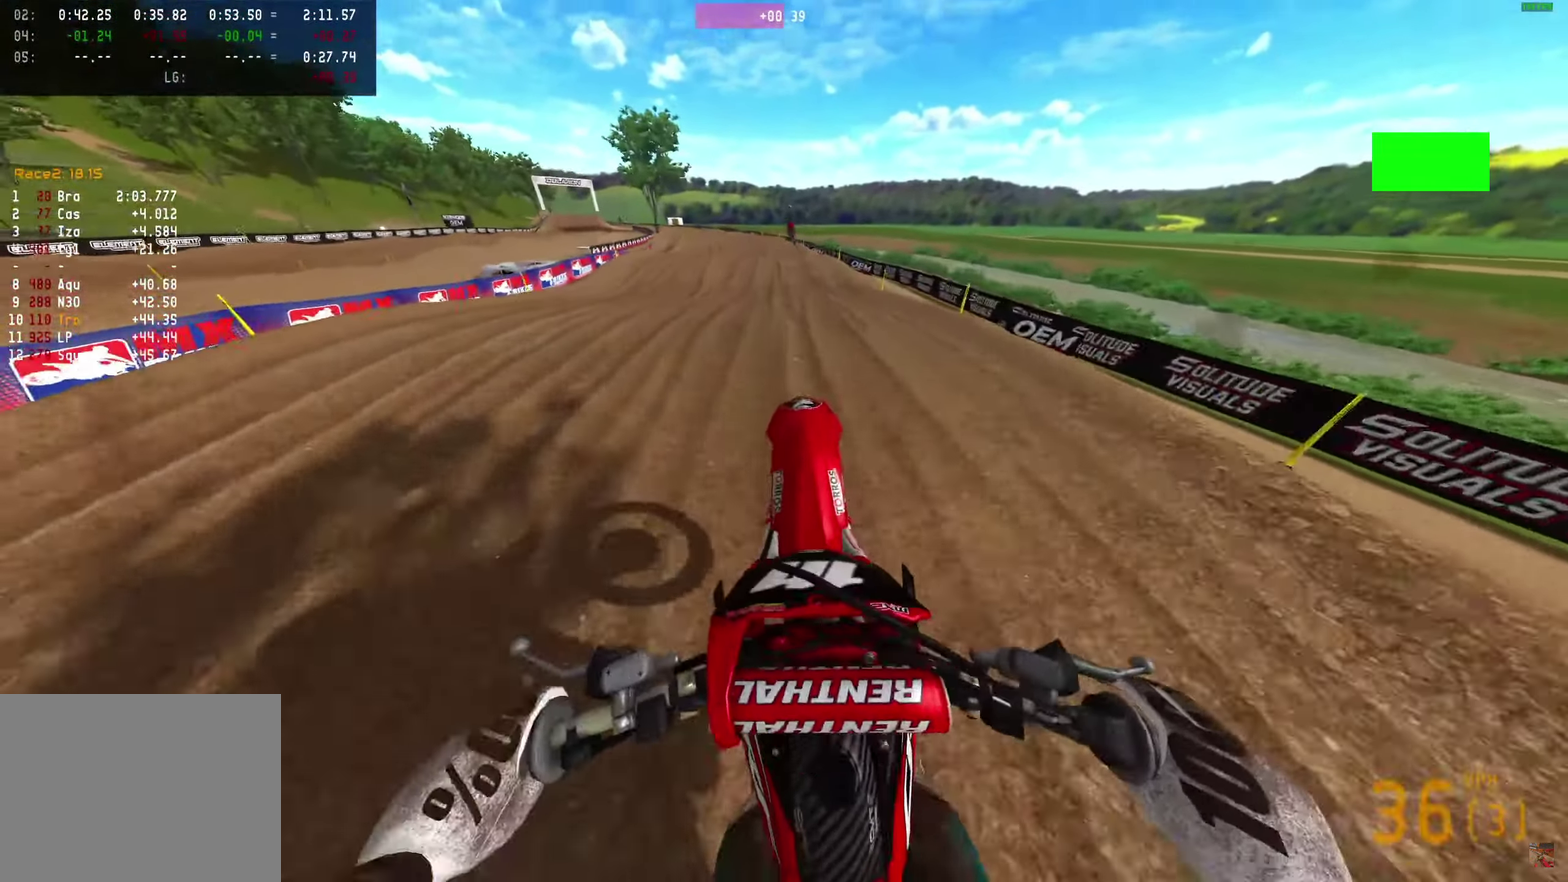
{"dt_ms": 700, "buttons": ["R2"], "left_stick": "center", "right_stick": "down", "events": [[233, "right_stick", "down"]]}
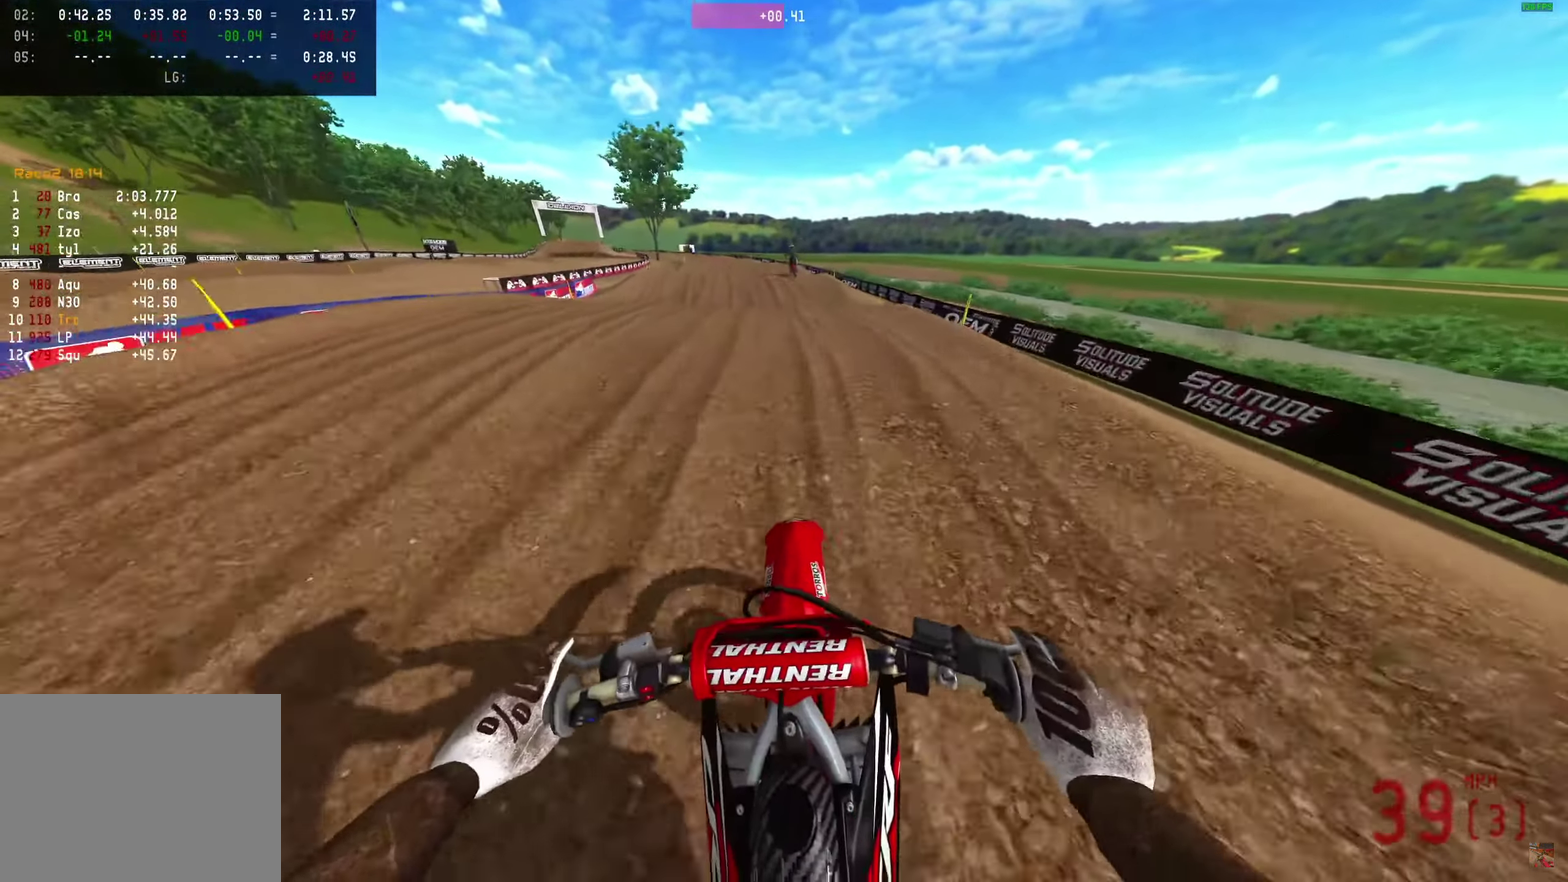
{"dt_ms": 300, "buttons": ["R2"], "left_stick": "center", "right_stick": "down", "events": []}
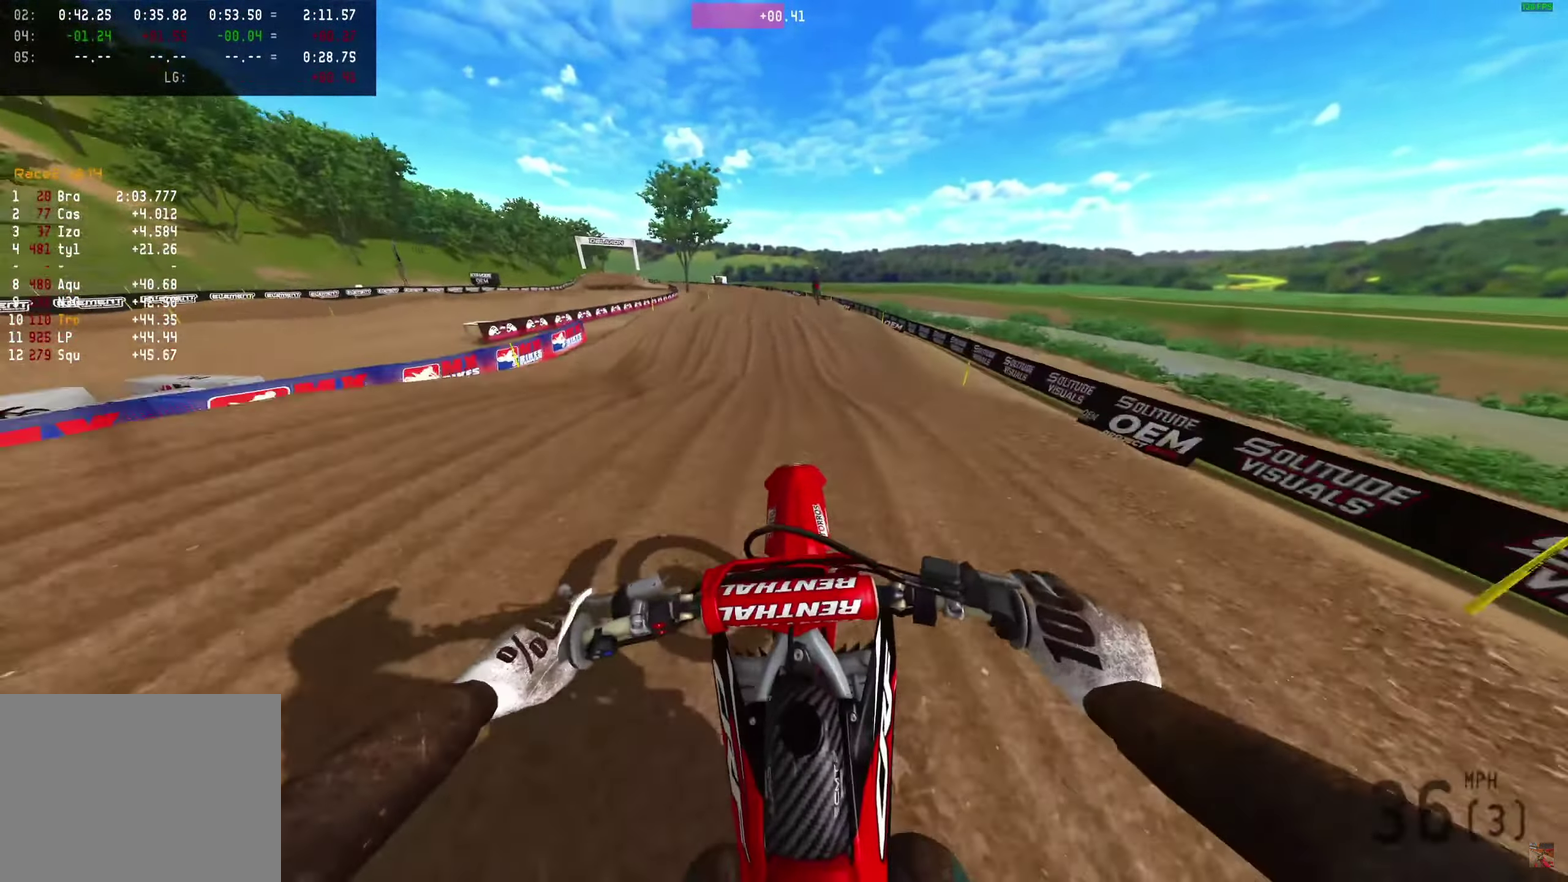
{"dt_ms": 900, "buttons": ["R2"], "left_stick": "center", "right_stick": "down-right", "events": [[67, "right_stick", "down-right"], [350, "right_stick", "up-right"], [767, "right_stick", "right"], [867, "right_stick", "down-right"]]}
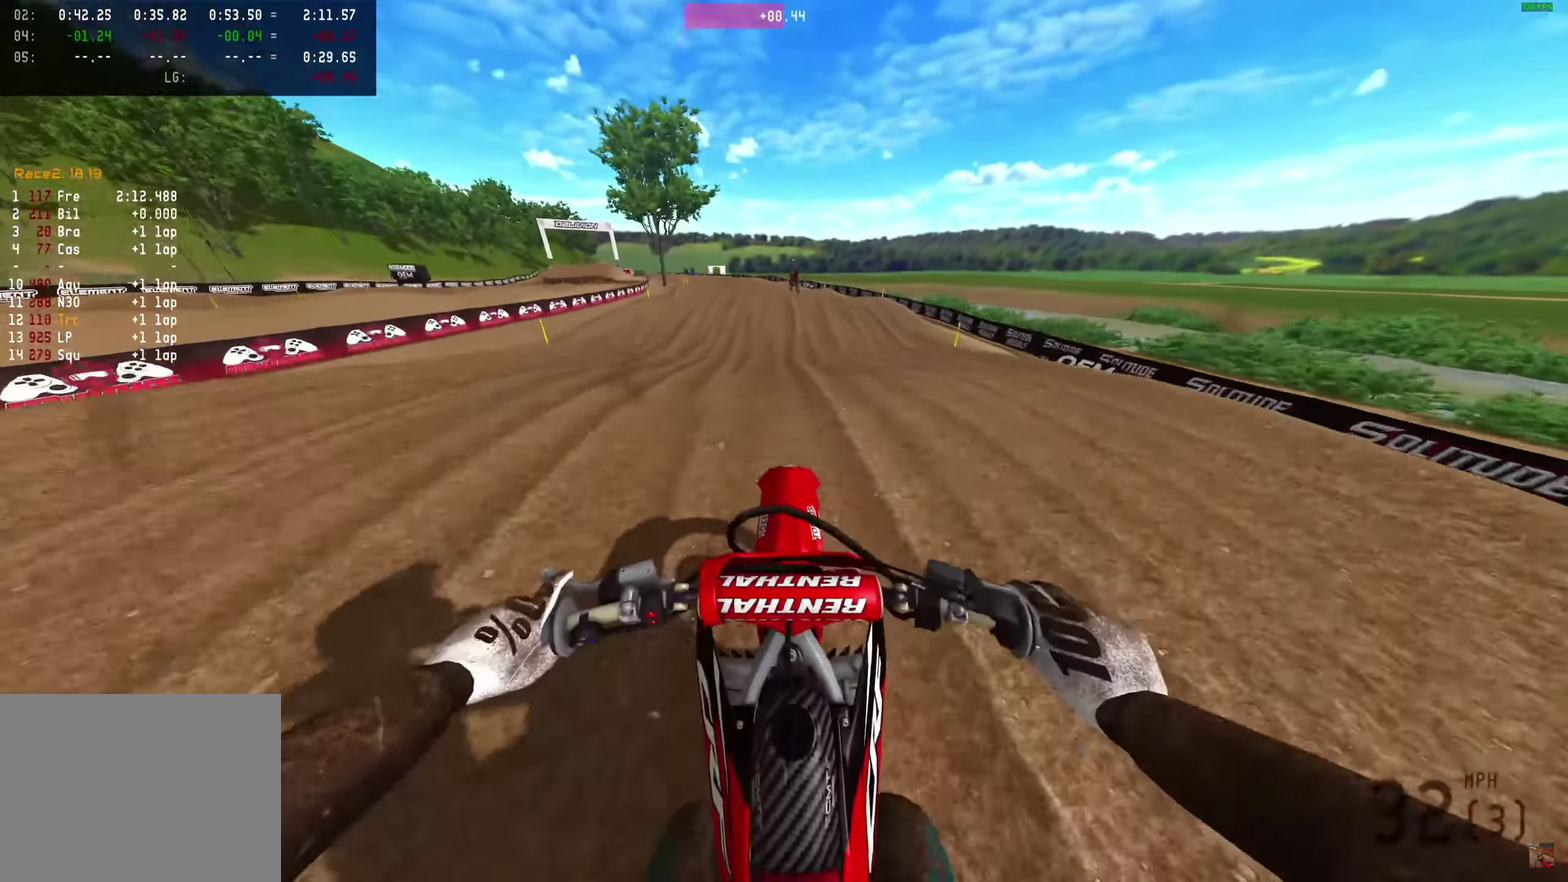
{"dt_ms": 300, "buttons": ["R2"], "left_stick": "center", "right_stick": "up-right", "events": [[250, "right_stick", "up-right"]]}
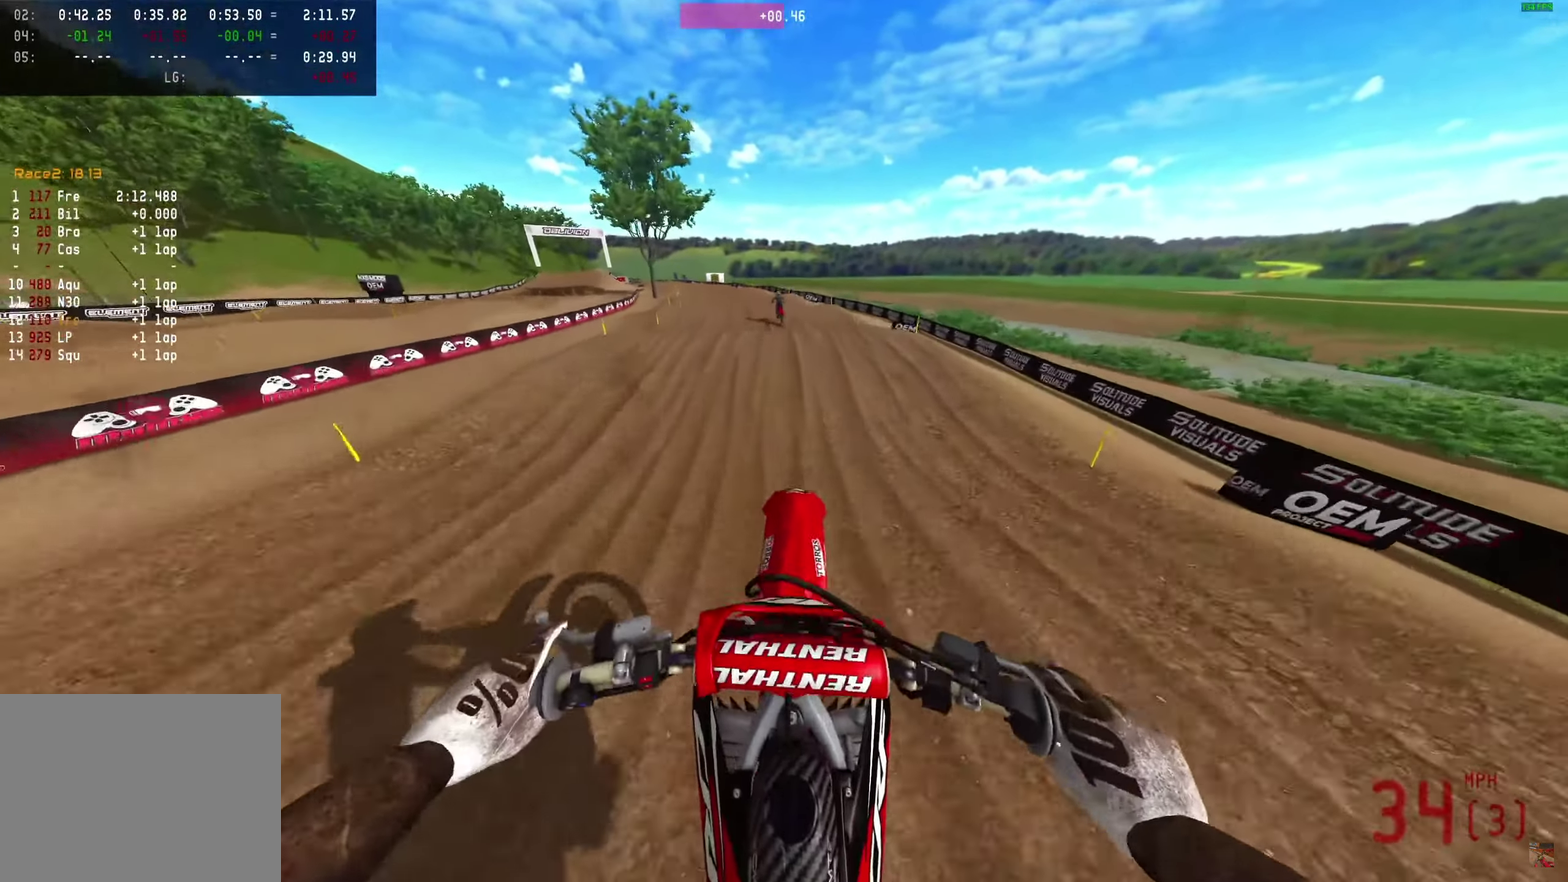
{"dt_ms": 700, "buttons": ["R2"], "left_stick": "center", "right_stick": "down", "events": [[483, "right_stick", "center"], [550, "right_stick", "down-right"], [633, "right_stick", "down"]]}
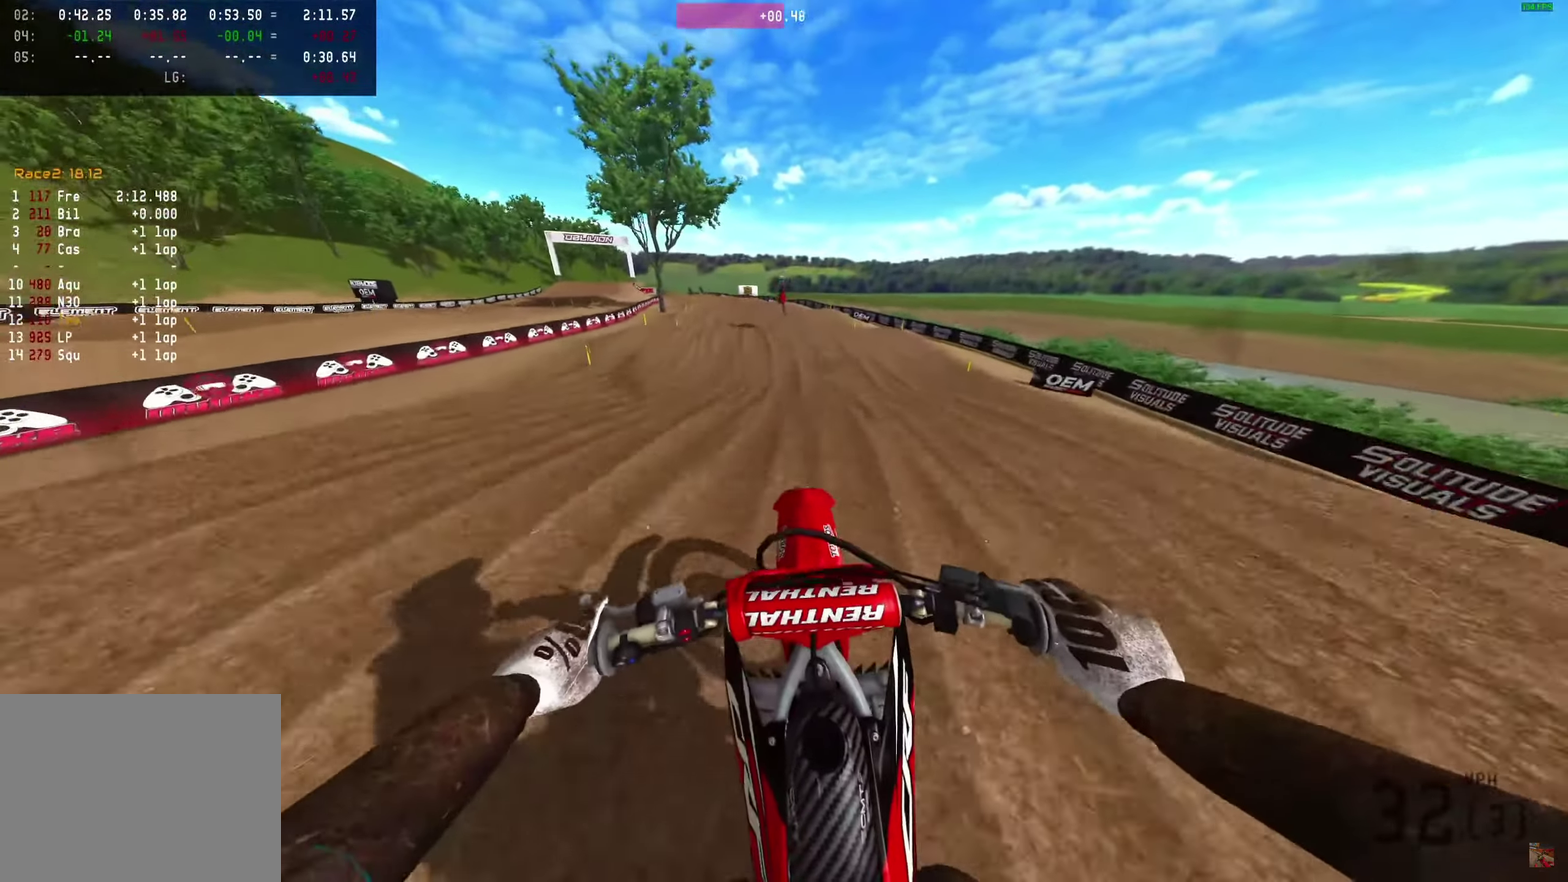
{"dt_ms": 300, "buttons": ["R2", "L3"], "left_stick": "center", "right_stick": "up-left"}
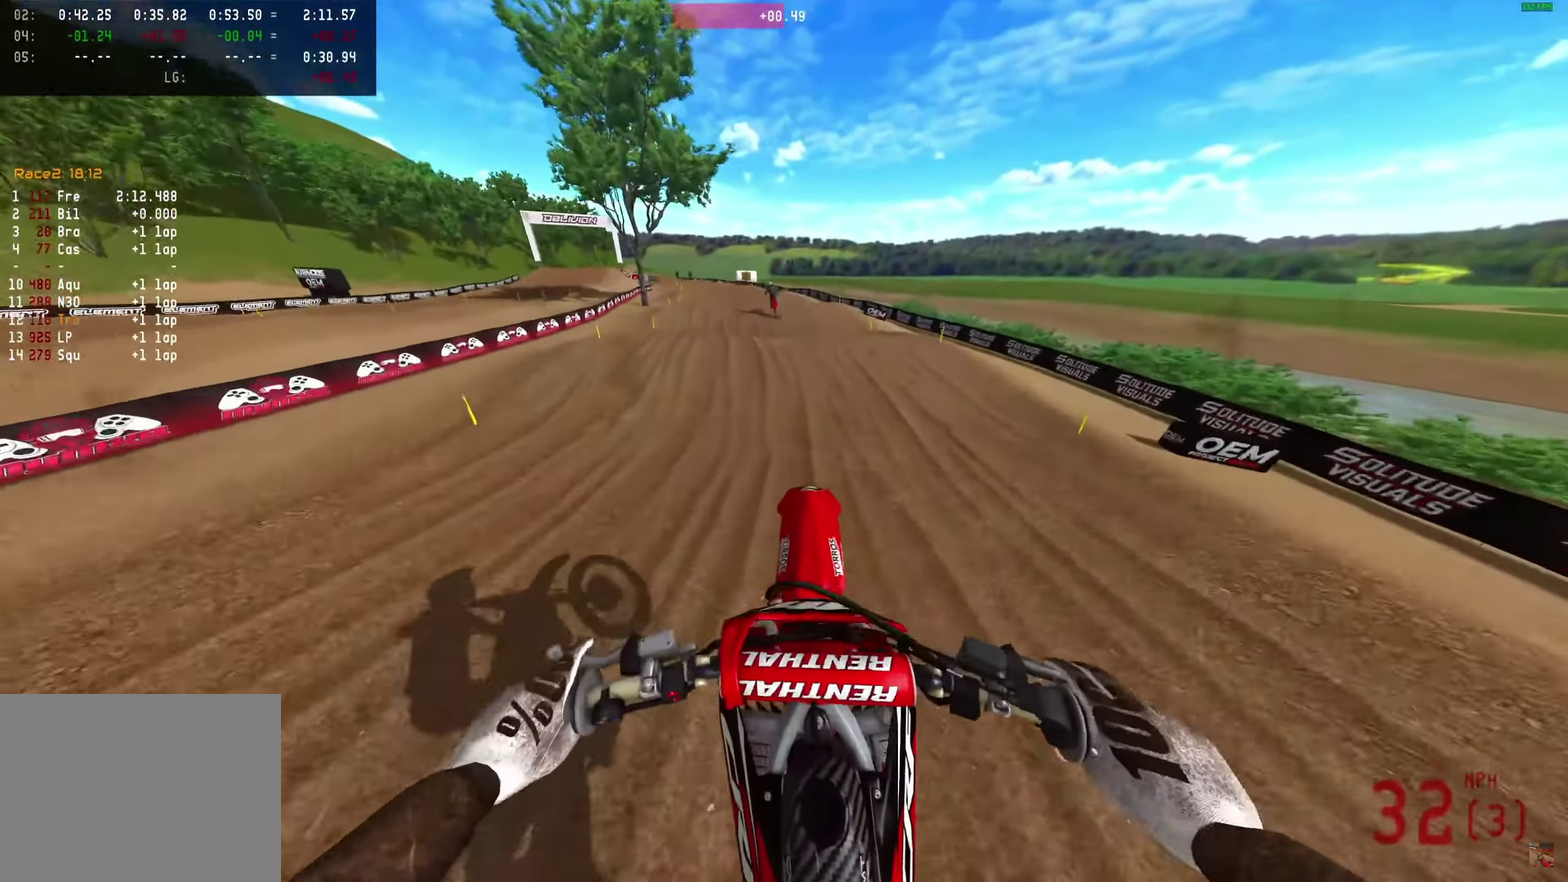
{"dt_ms": 600, "buttons": ["R2"], "left_stick": "center", "right_stick": "up"}
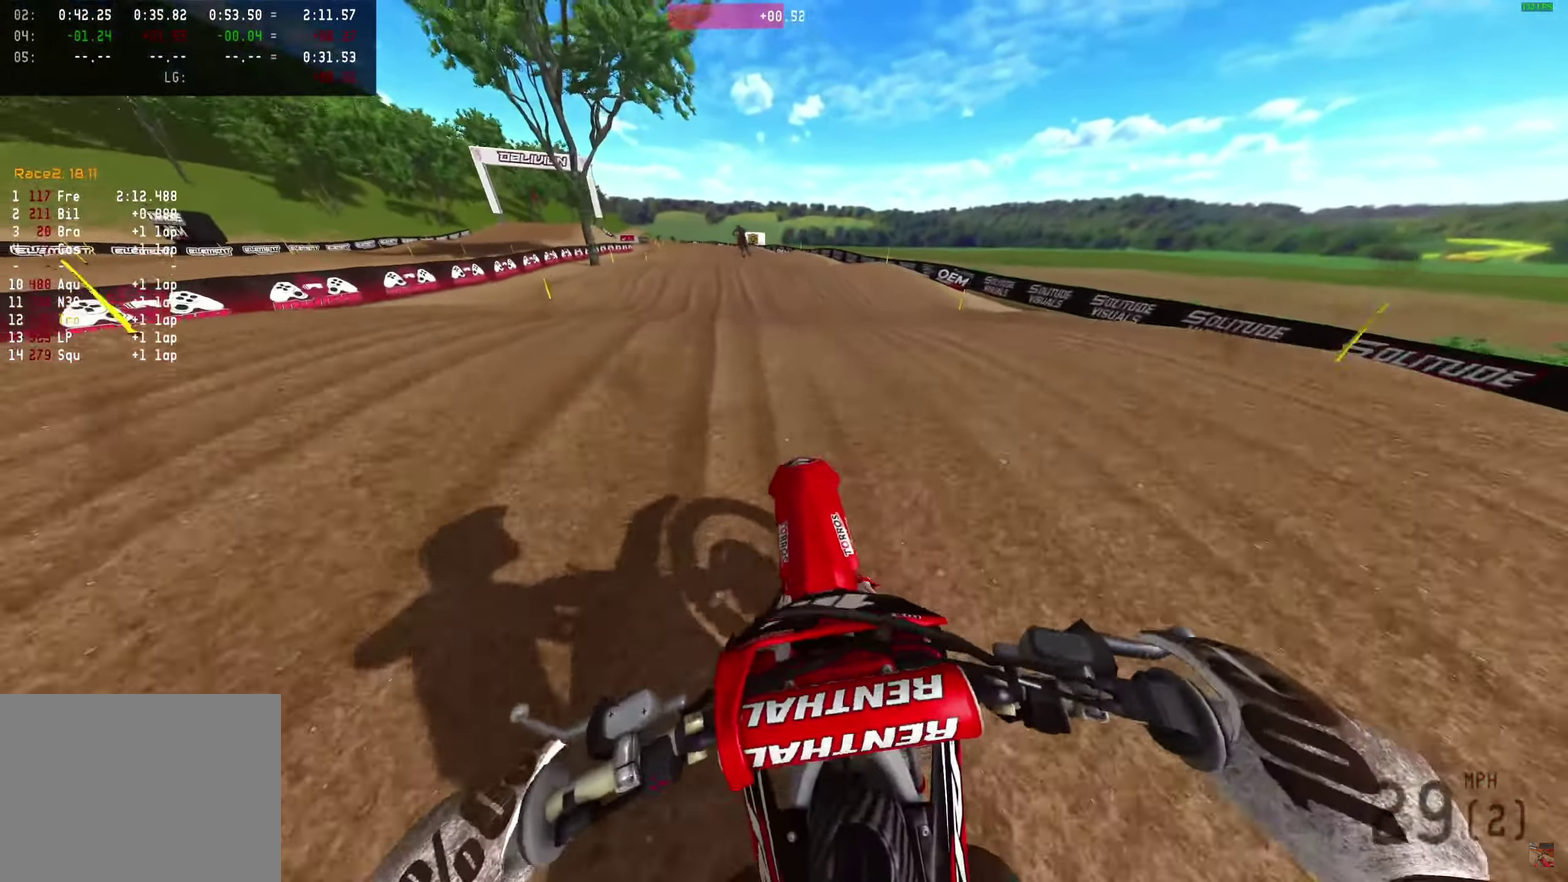
{"dt_ms": 400, "buttons": ["R2"], "left_stick": "center", "right_stick": "up", "events": [[33, "right_stick", "center"], [383, "right_stick", "up"]]}
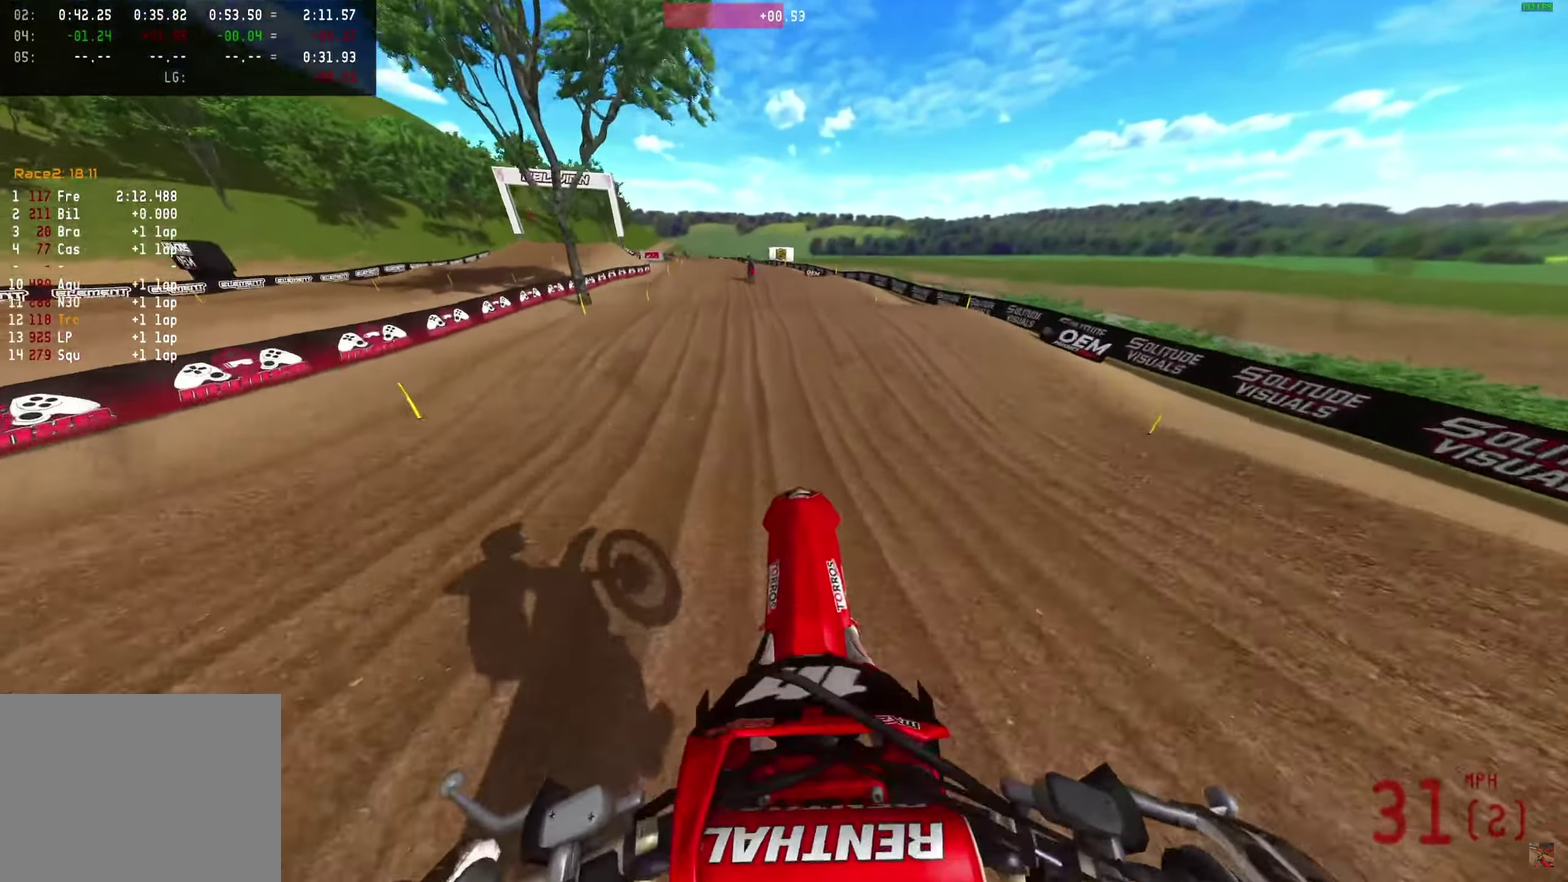
{"dt_ms": 500, "buttons": ["R2"], "left_stick": "center", "right_stick": "up", "events": []}
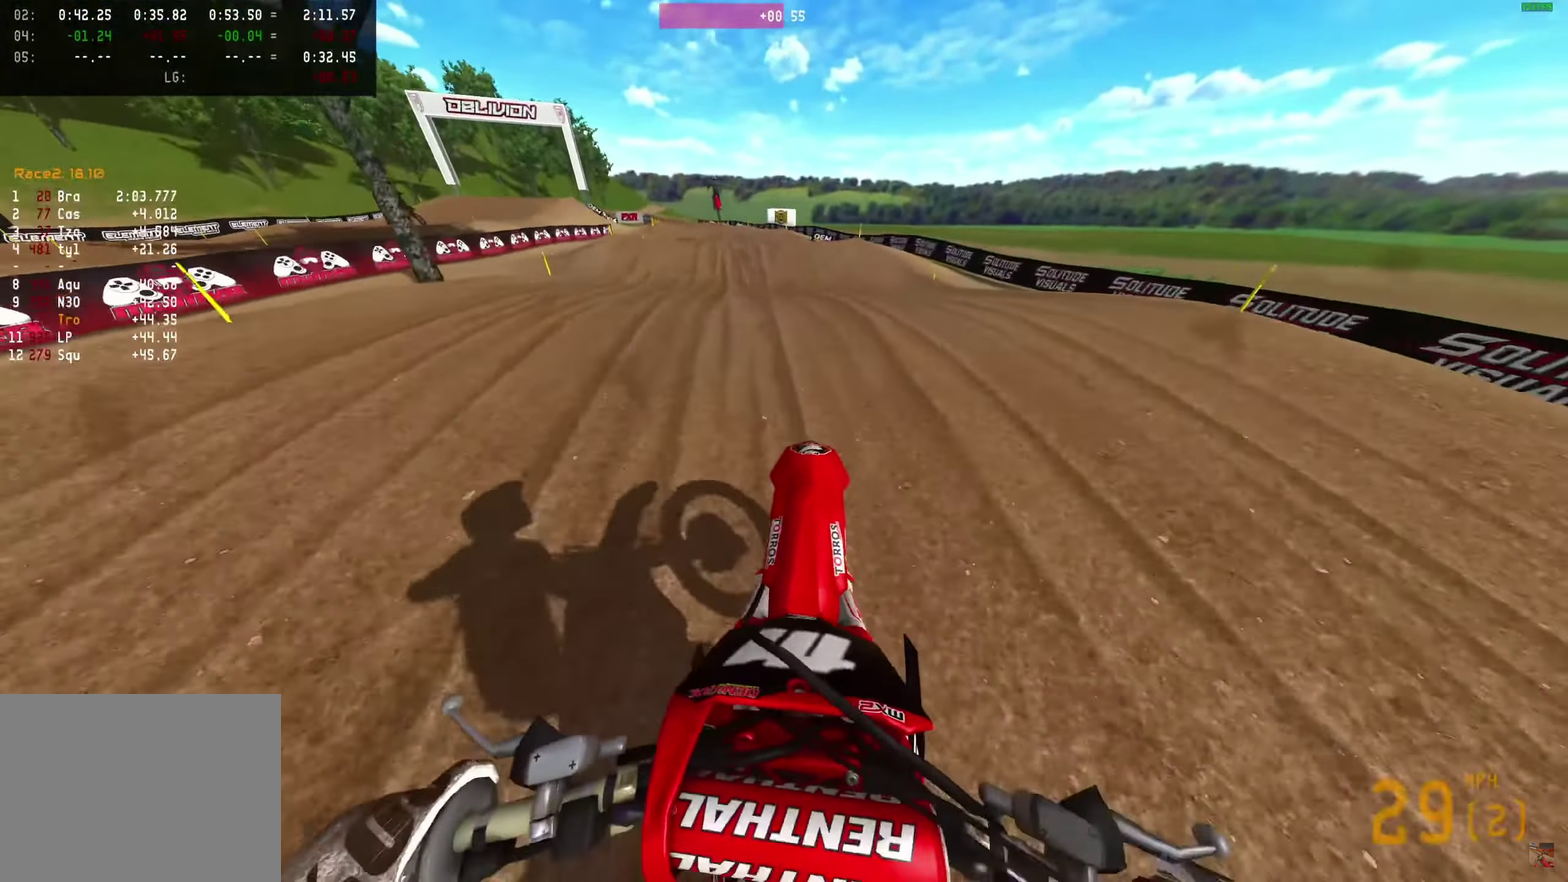
{"dt_ms": 500, "buttons": ["R2"], "left_stick": "center", "right_stick": "up", "events": [[217, "right_stick", "center"], [283, "right_stick", "up-right"], [450, "right_stick", "up"]]}
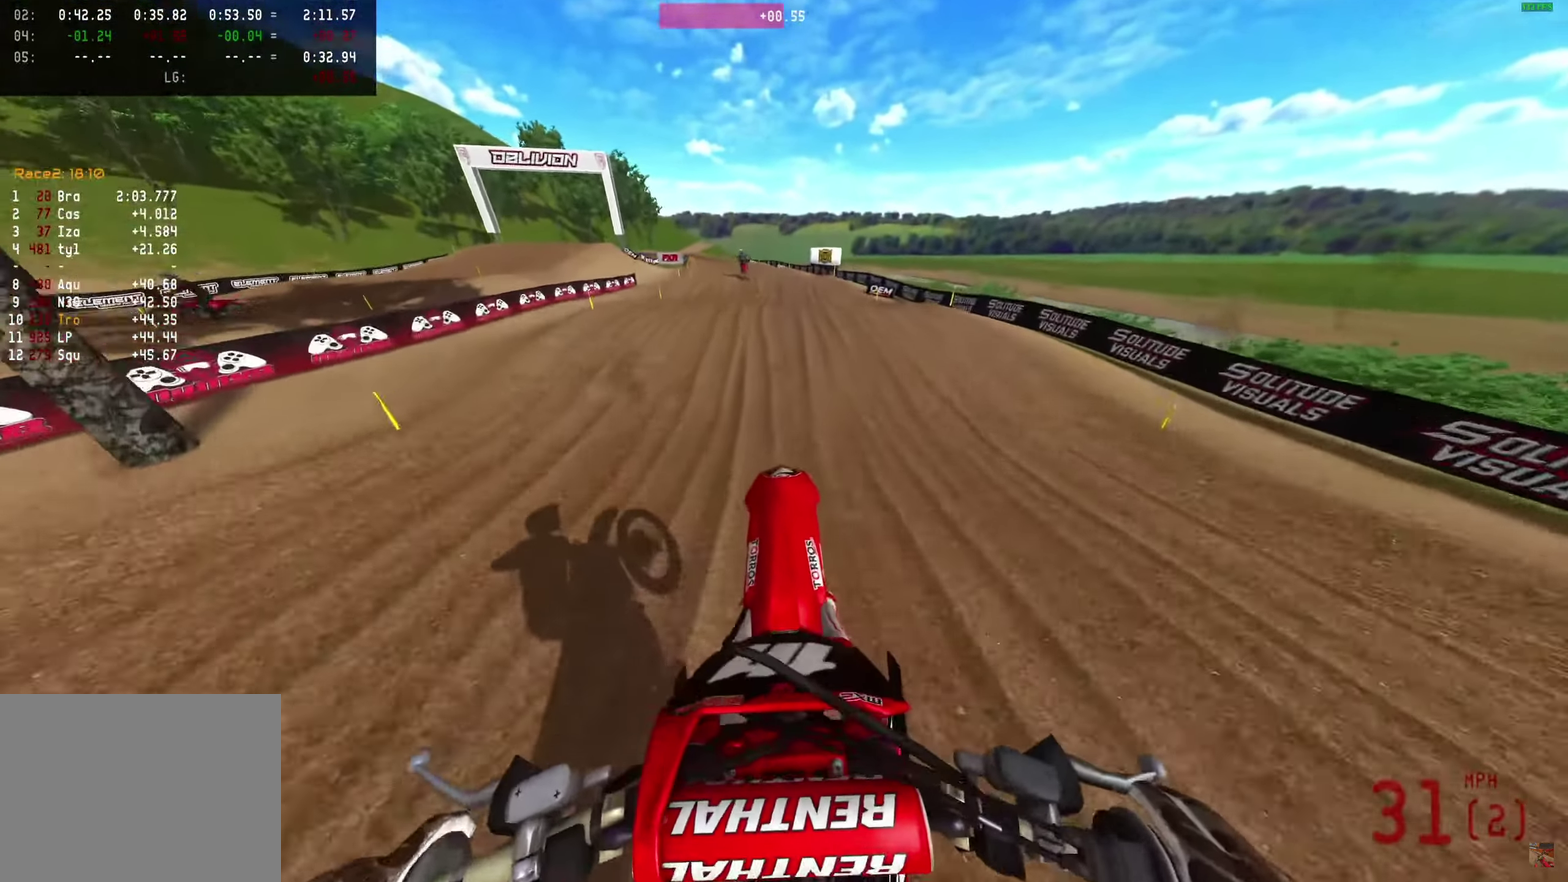
{"dt_ms": 600, "buttons": ["R2"], "left_stick": "center", "right_stick": "up", "events": []}
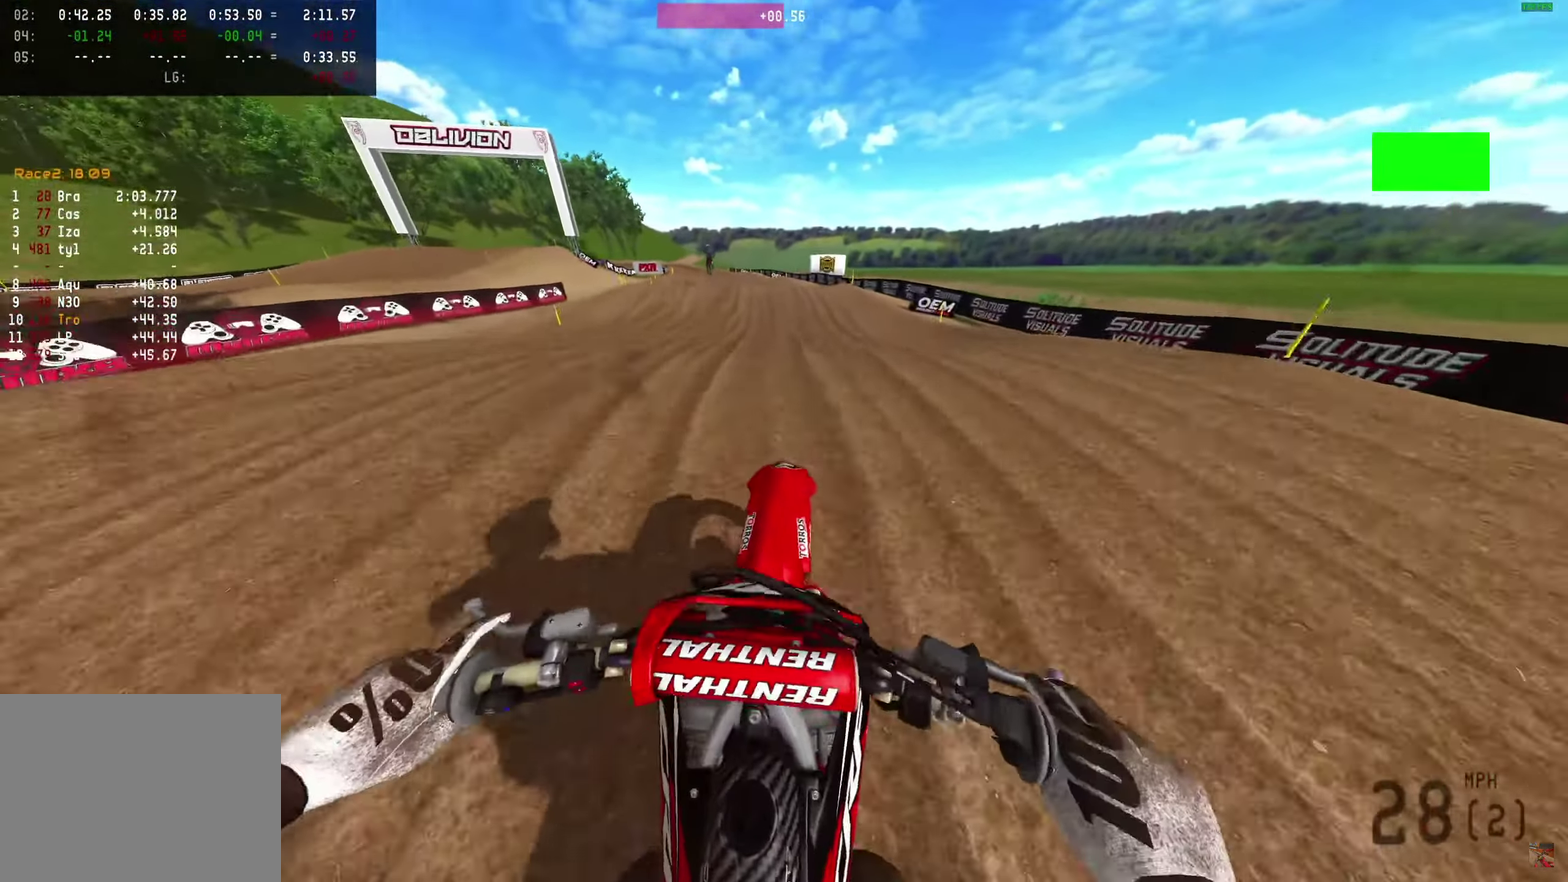
{"dt_ms": 400, "buttons": ["R2"], "left_stick": "center", "right_stick": "up", "events": [[100, "right_stick", "up-right"], [317, "right_stick", "center"], [400, "right_stick", "up"]]}